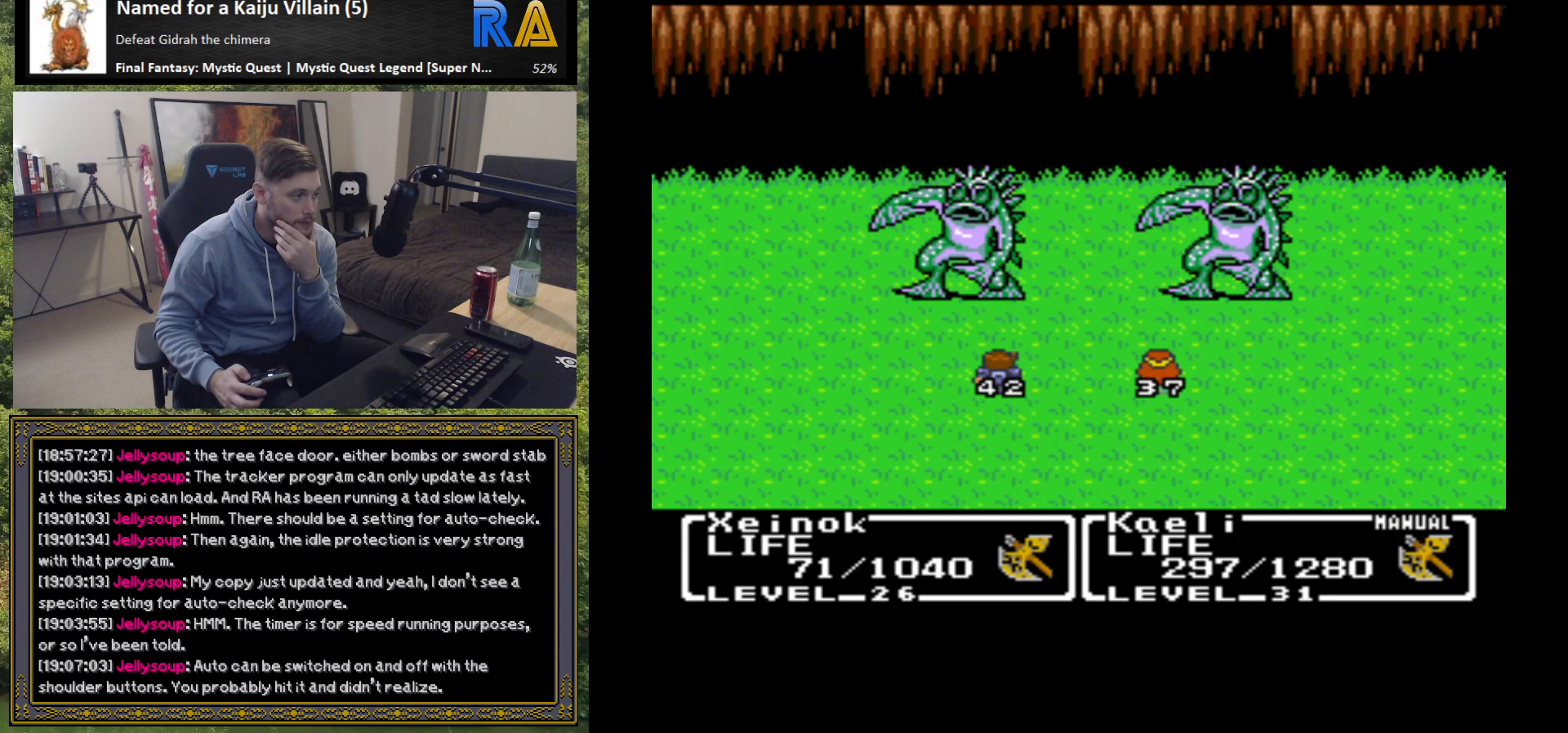
Gameplay with a controller (Xbox layout); each line is a JSON object with the inputs held at the frame after it. "events" lists button and stick changes between this image and that frame as [ms after this image, input, new state], when the widget could be followed in between. Not read: right_stick.
{"buttons": [], "left_stick": "center", "events": []}
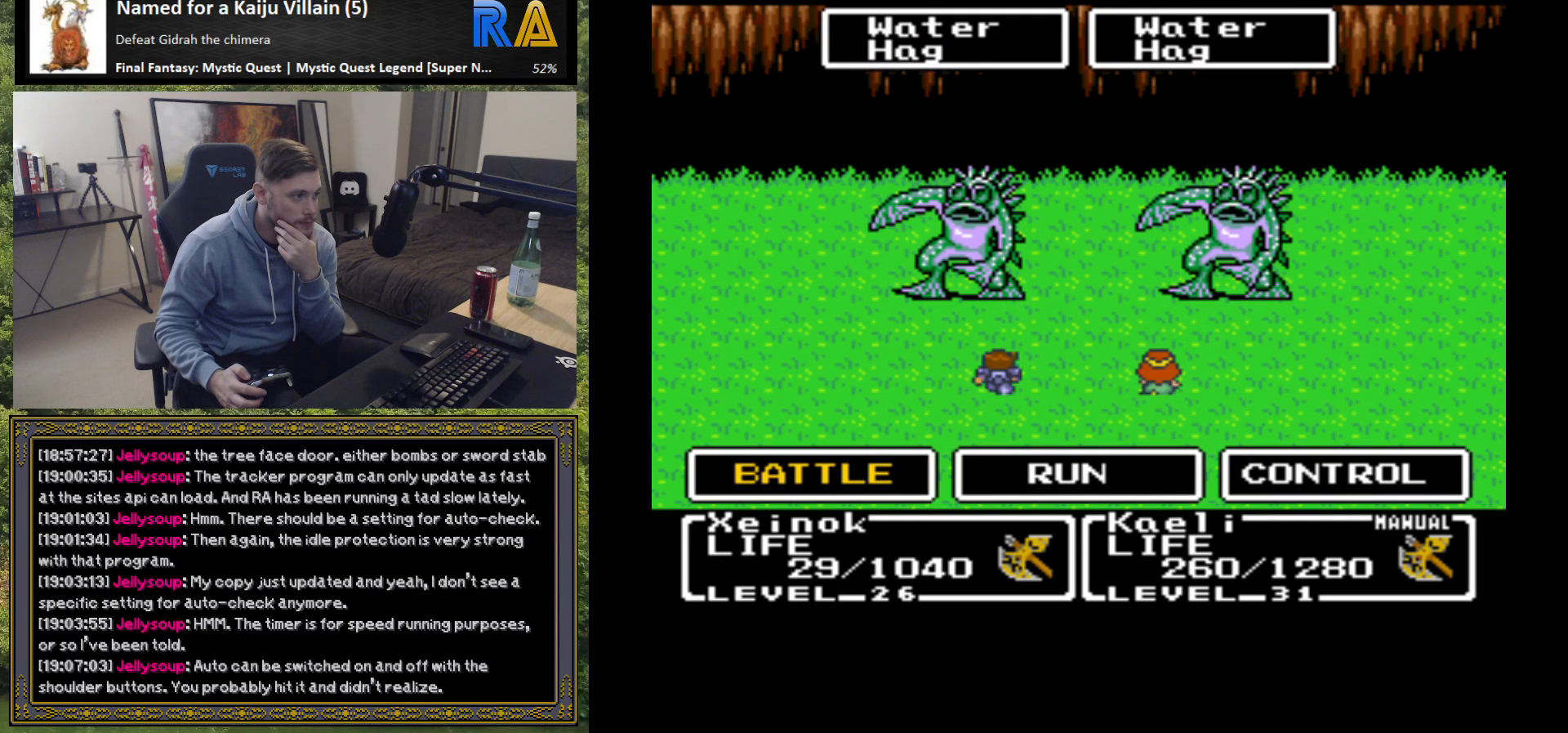
{"buttons": ["B"], "left_stick": "center", "events": [[183, "B", "down"], [267, "B", "up"], [500, "B", "down"]]}
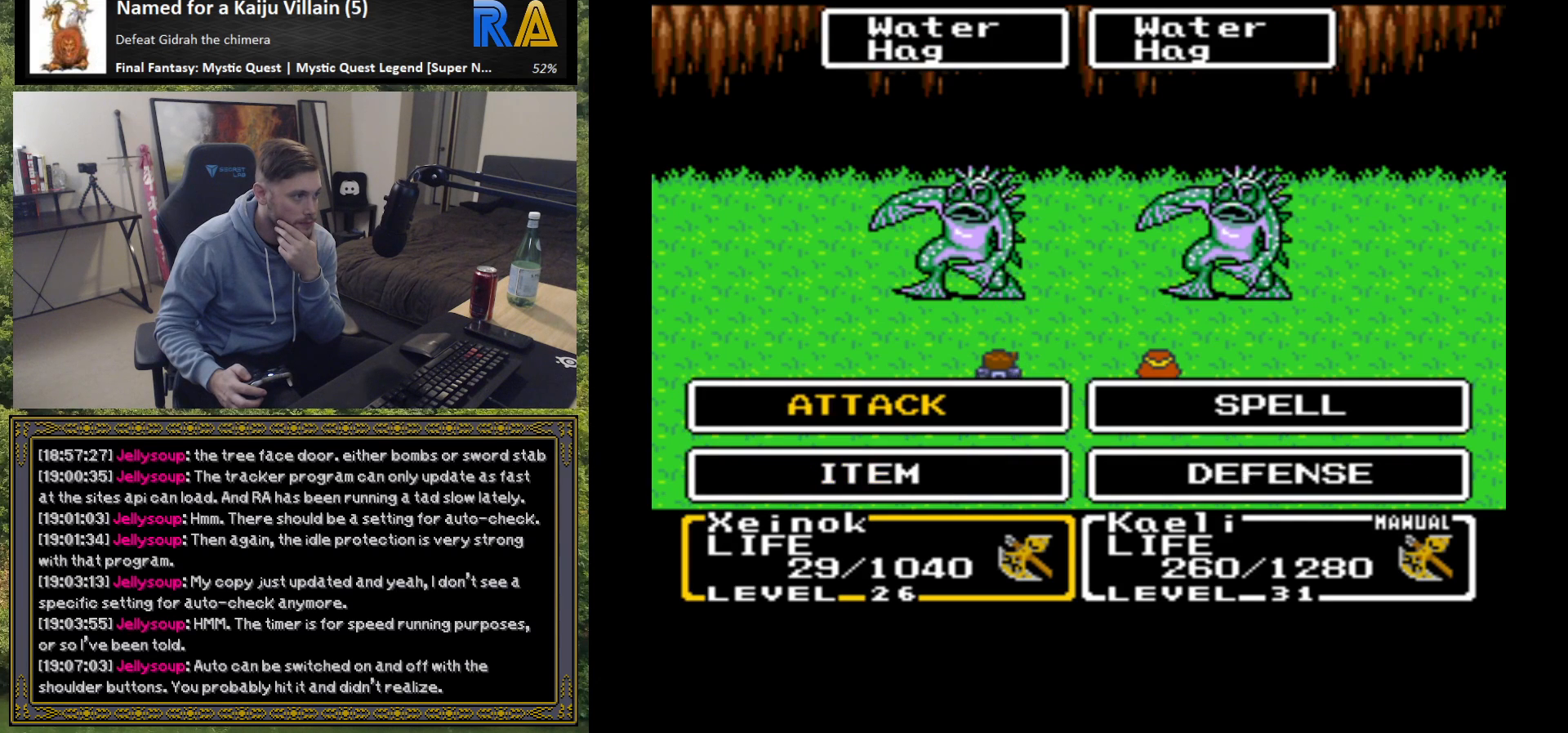
{"buttons": [], "left_stick": "center", "events": [[117, "B", "up"], [333, "B", "down"], [417, "B", "up"]]}
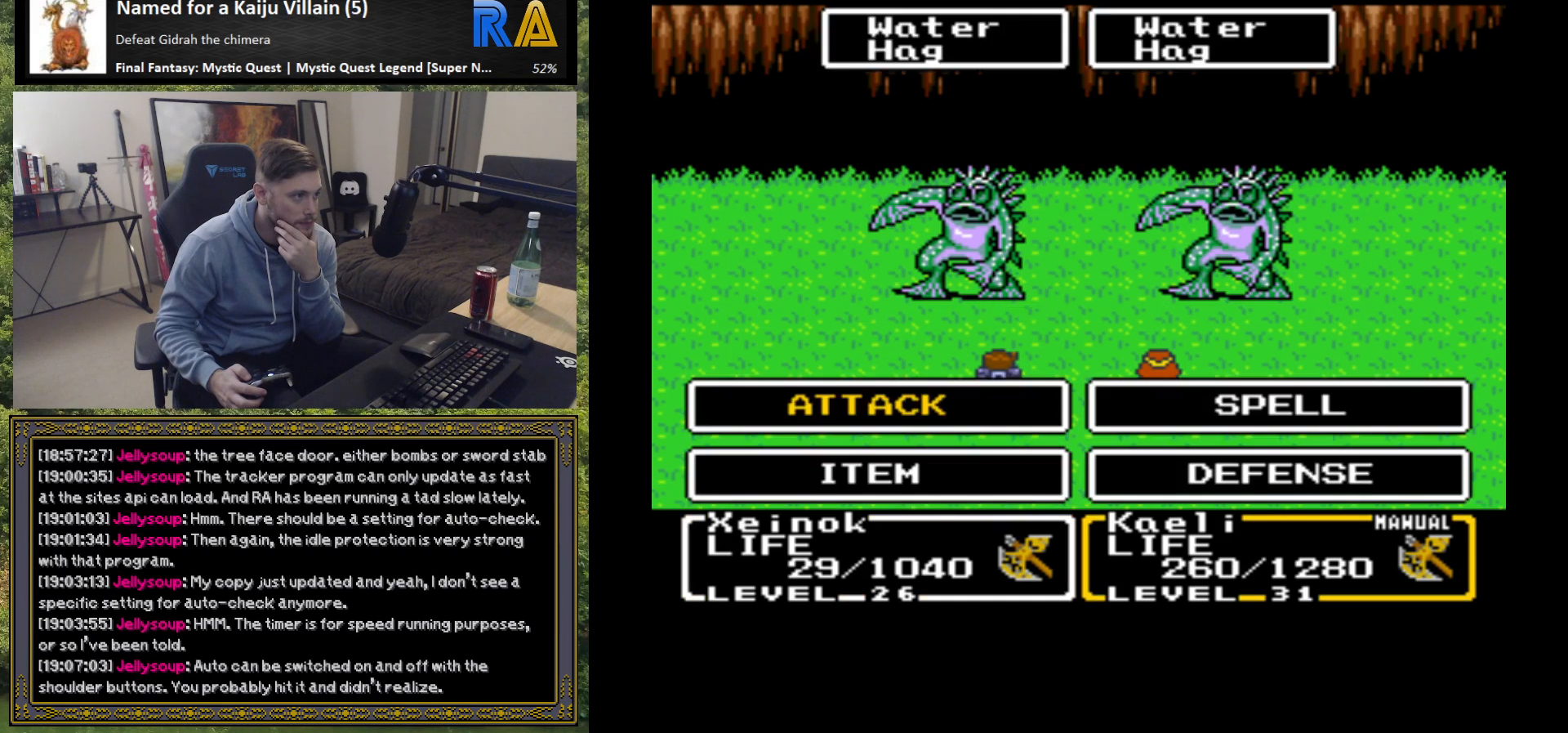
{"buttons": [], "left_stick": "center", "events": [[167, "B", "down"], [267, "B", "up"], [400, "B", "down"], [500, "B", "up"]]}
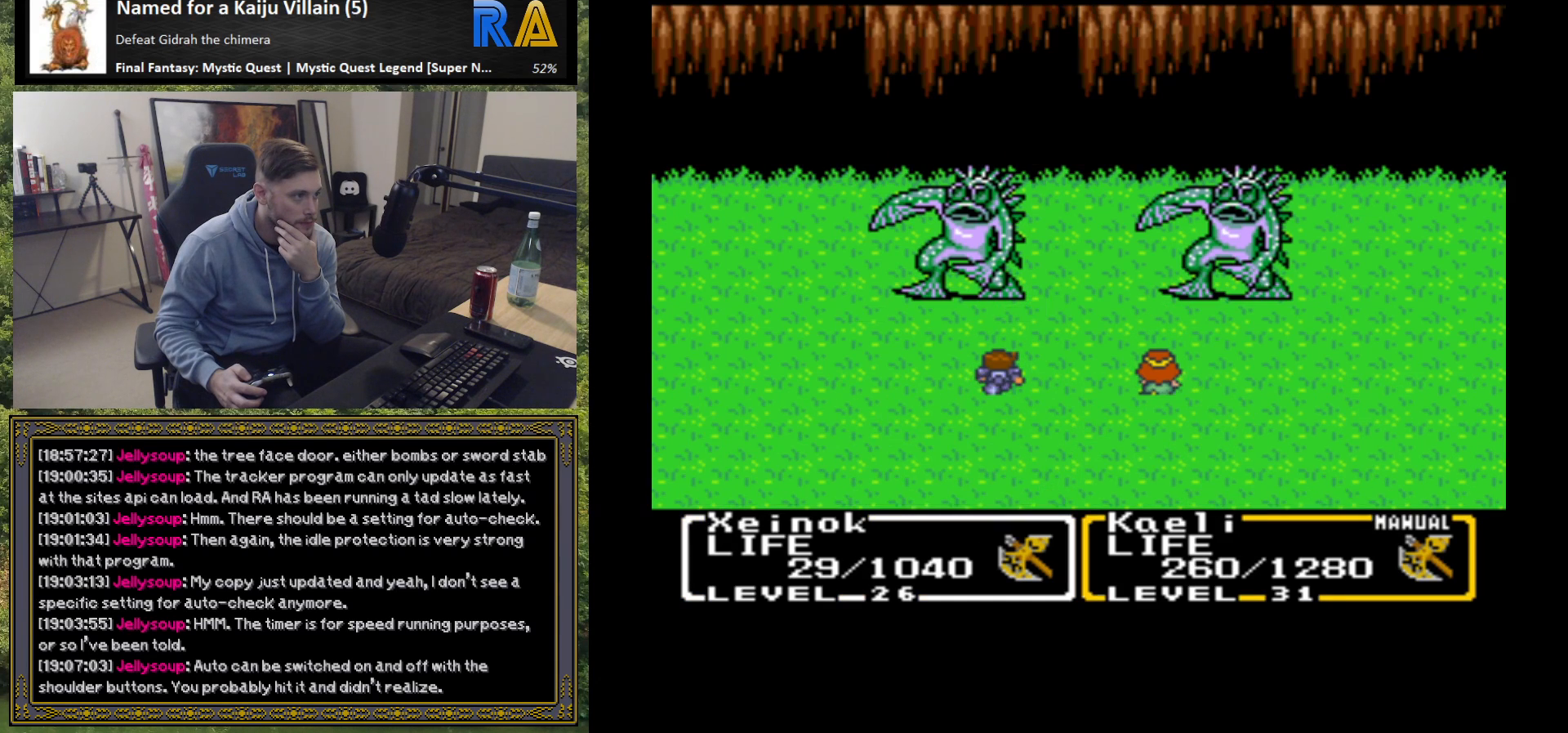
{"buttons": ["B"], "left_stick": "center", "events": [[150, "B", "down"], [233, "B", "up"], [483, "B", "down"]]}
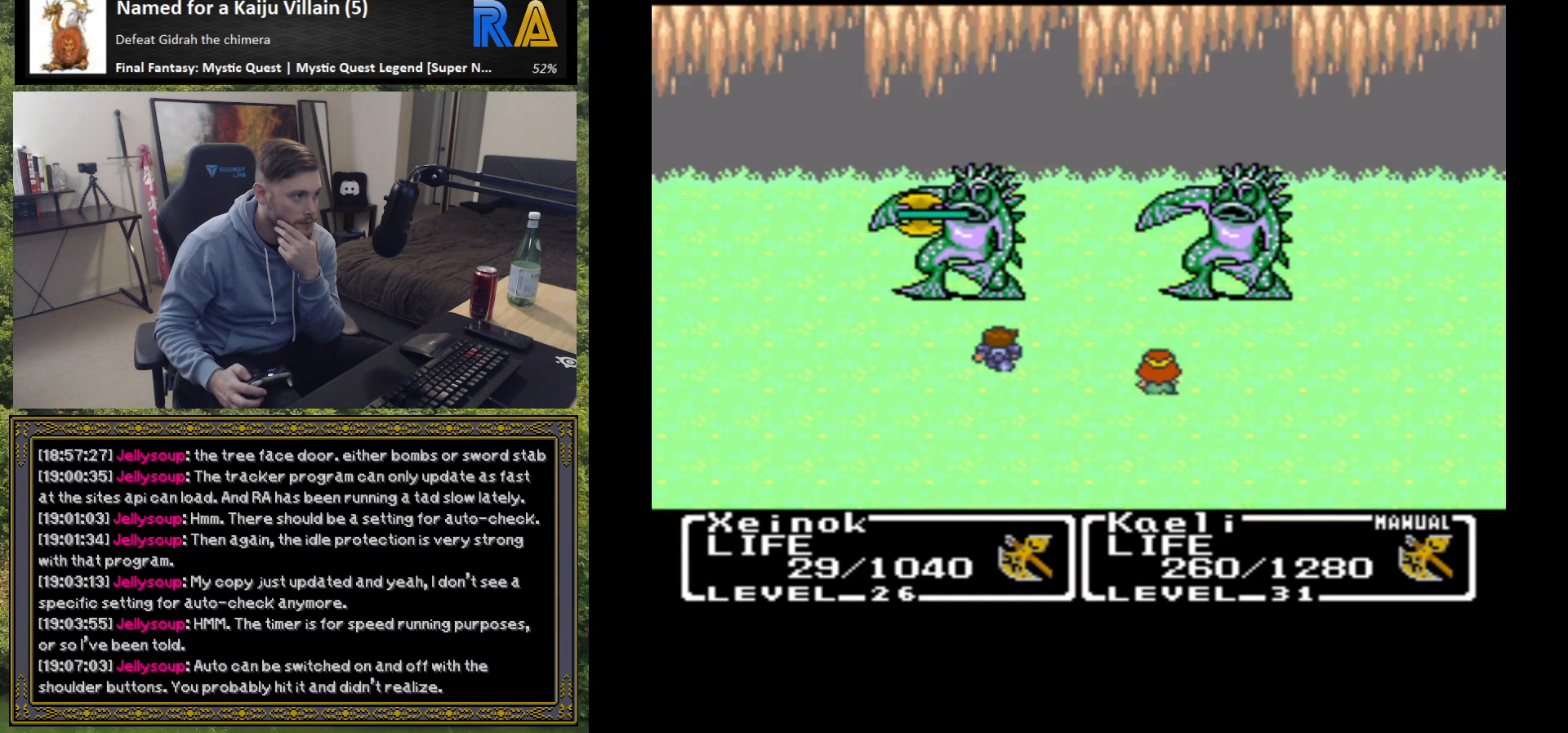
{"buttons": [], "left_stick": "center", "events": [[83, "B", "up"]]}
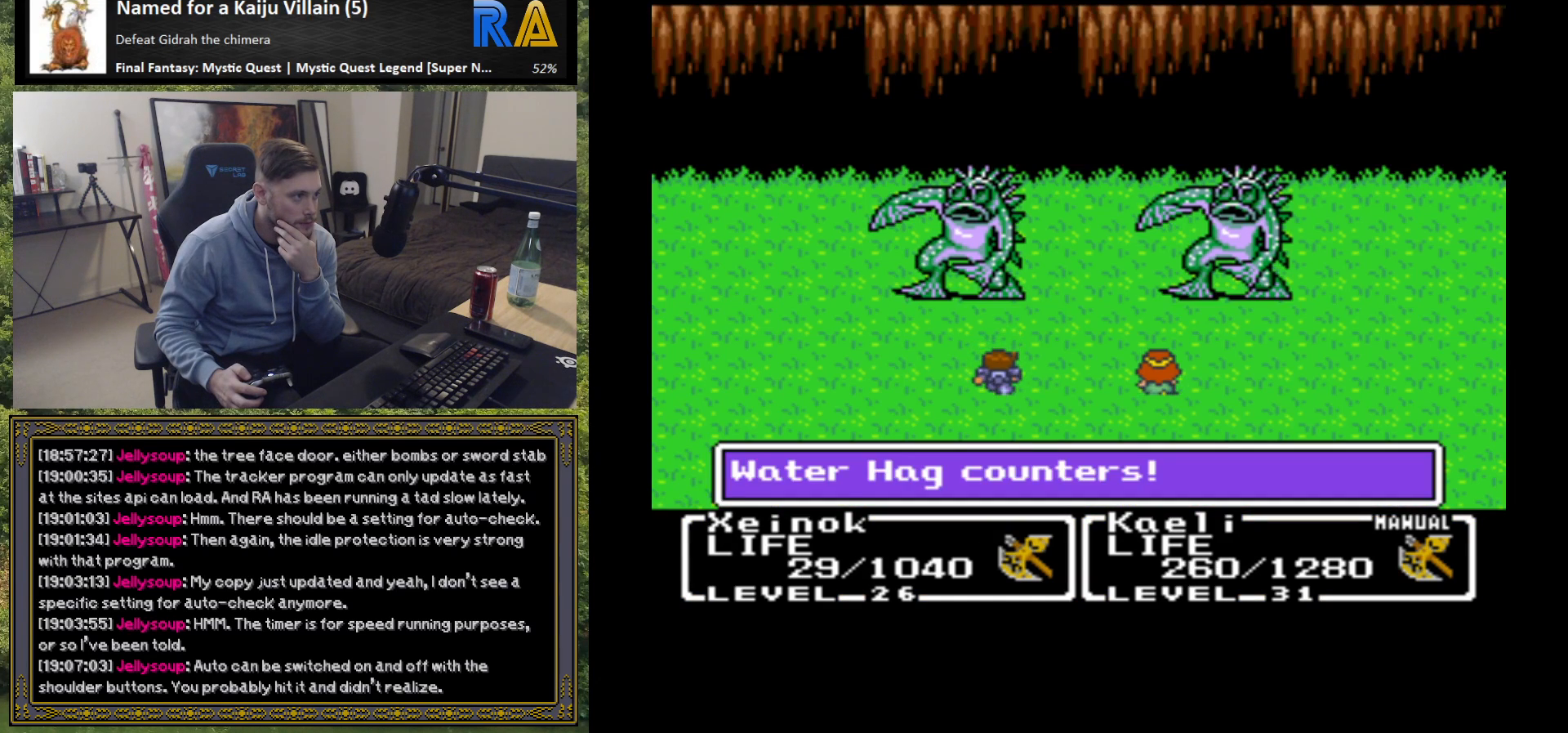
{"buttons": [], "left_stick": "center", "events": [[117, "B", "down"], [217, "B", "up"]]}
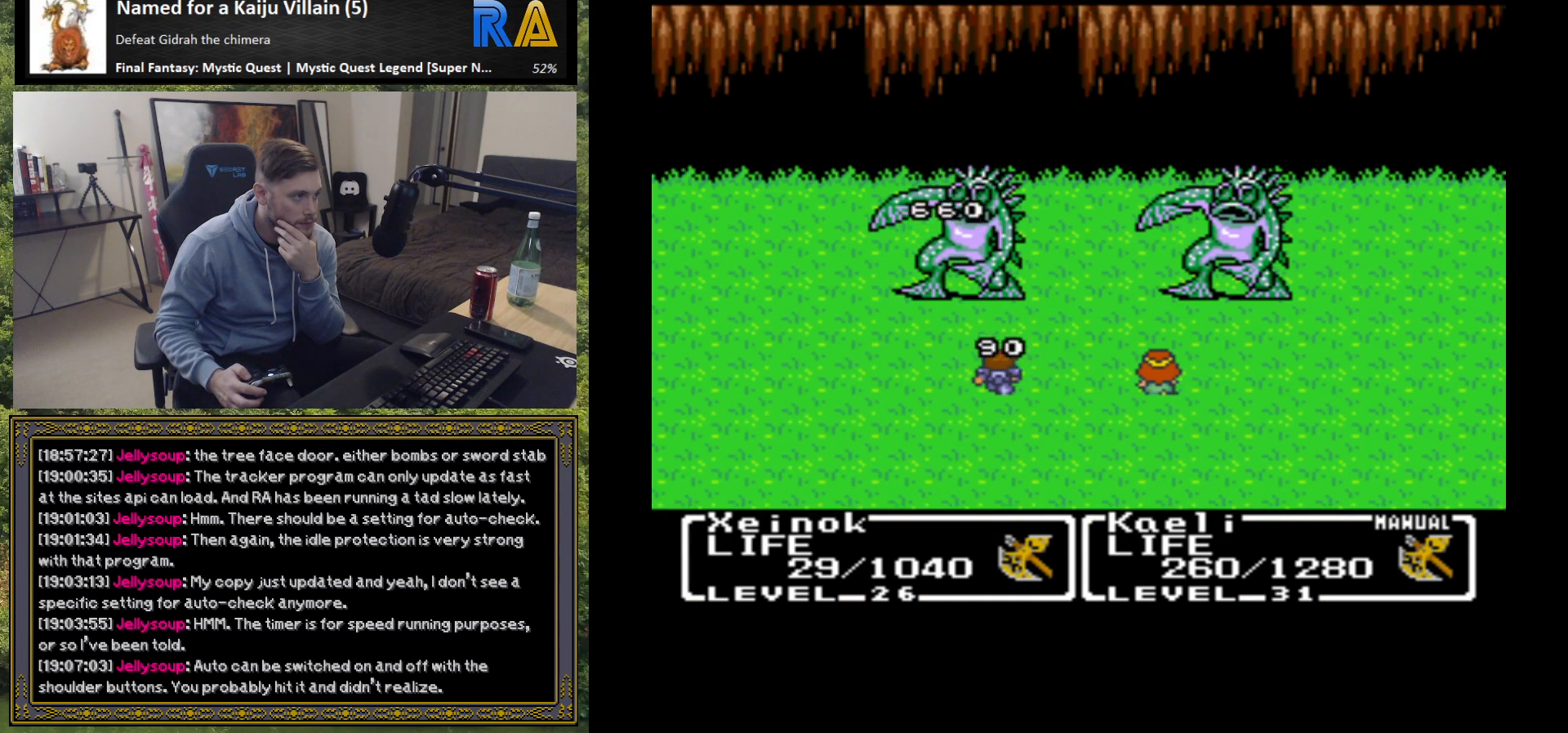
{"buttons": [], "left_stick": "center", "events": []}
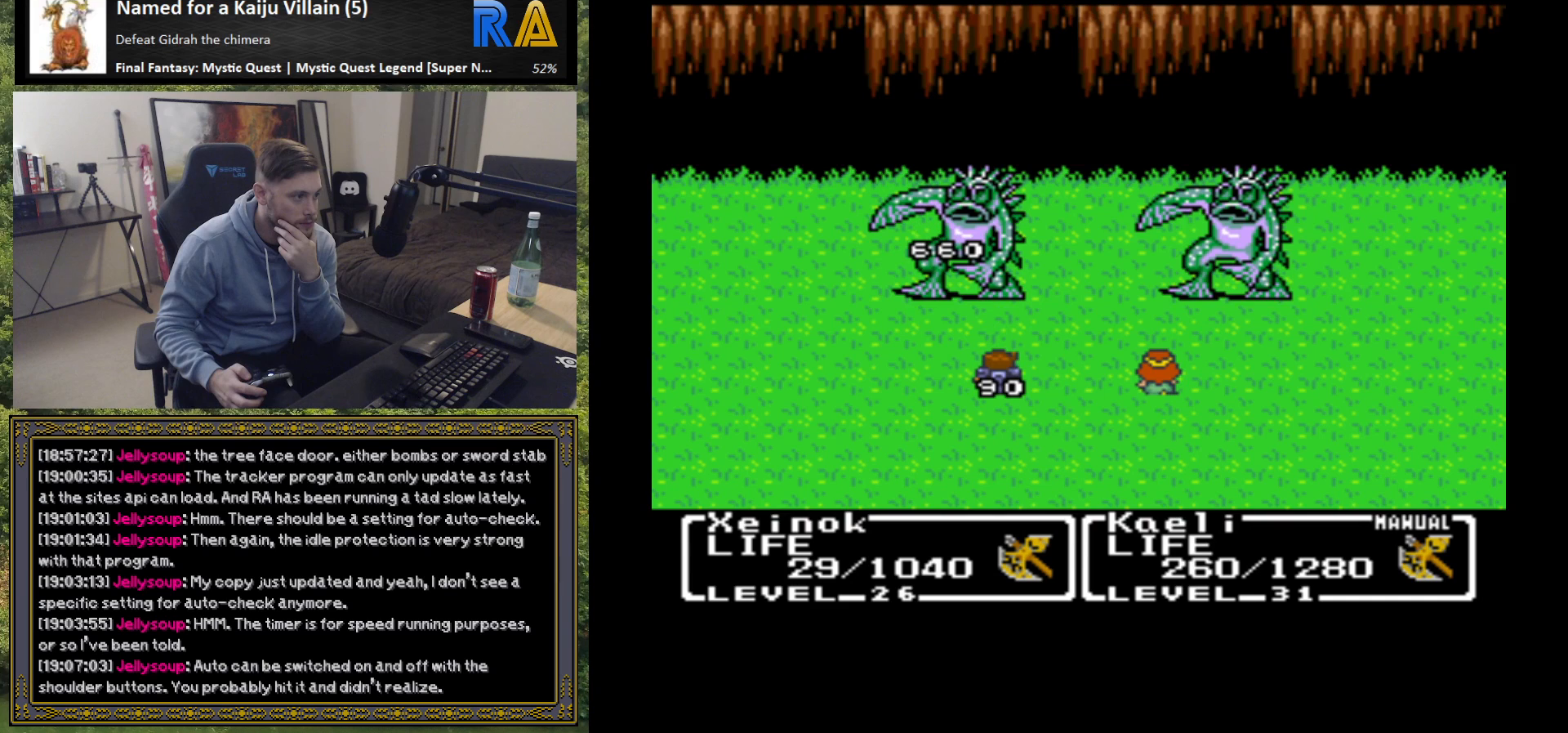
{"buttons": [], "left_stick": "center", "events": [[367, "B", "down"], [467, "B", "up"]]}
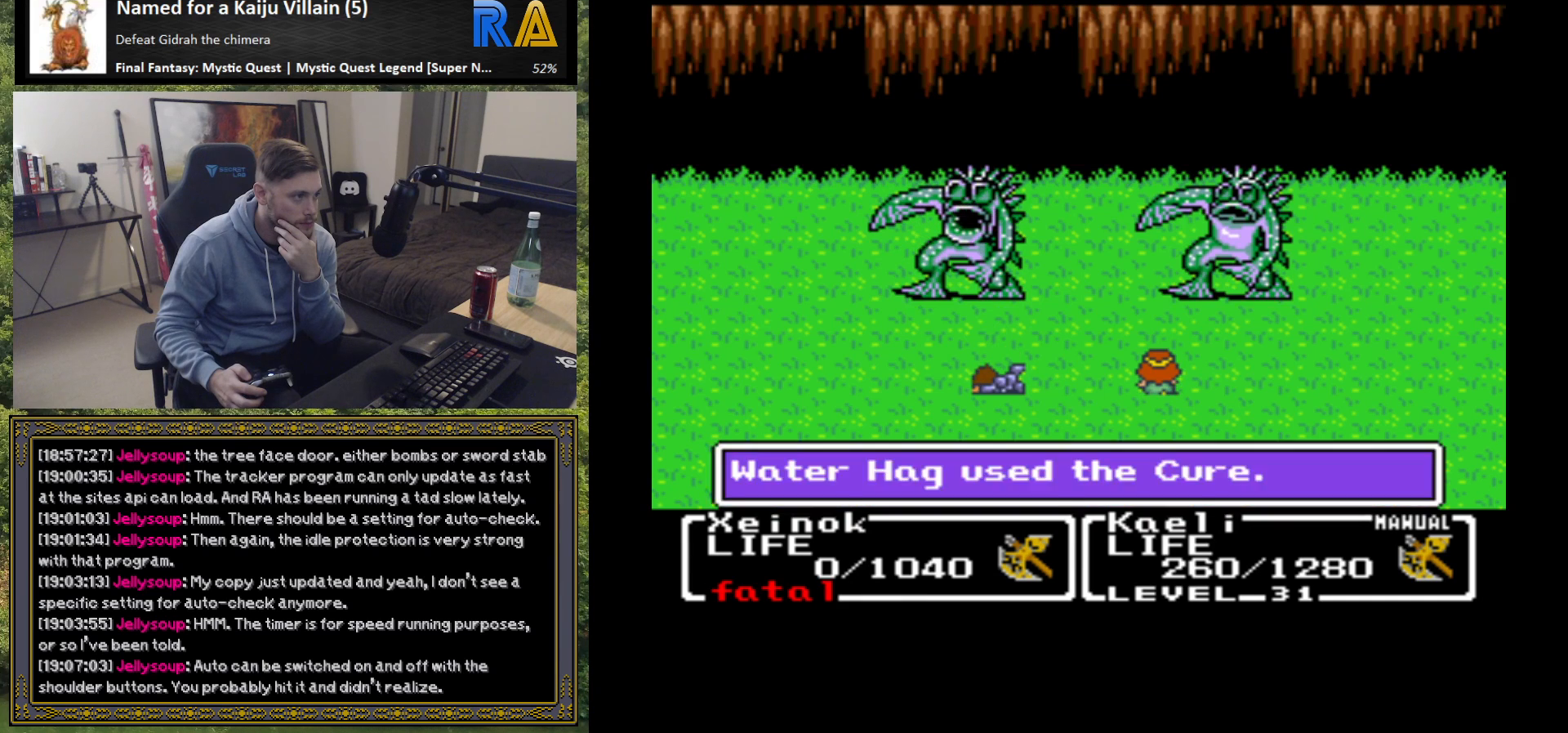
{"buttons": [], "left_stick": "center", "events": [[33, "B", "down"], [150, "B", "up"], [300, "B", "down"], [417, "B", "up"]]}
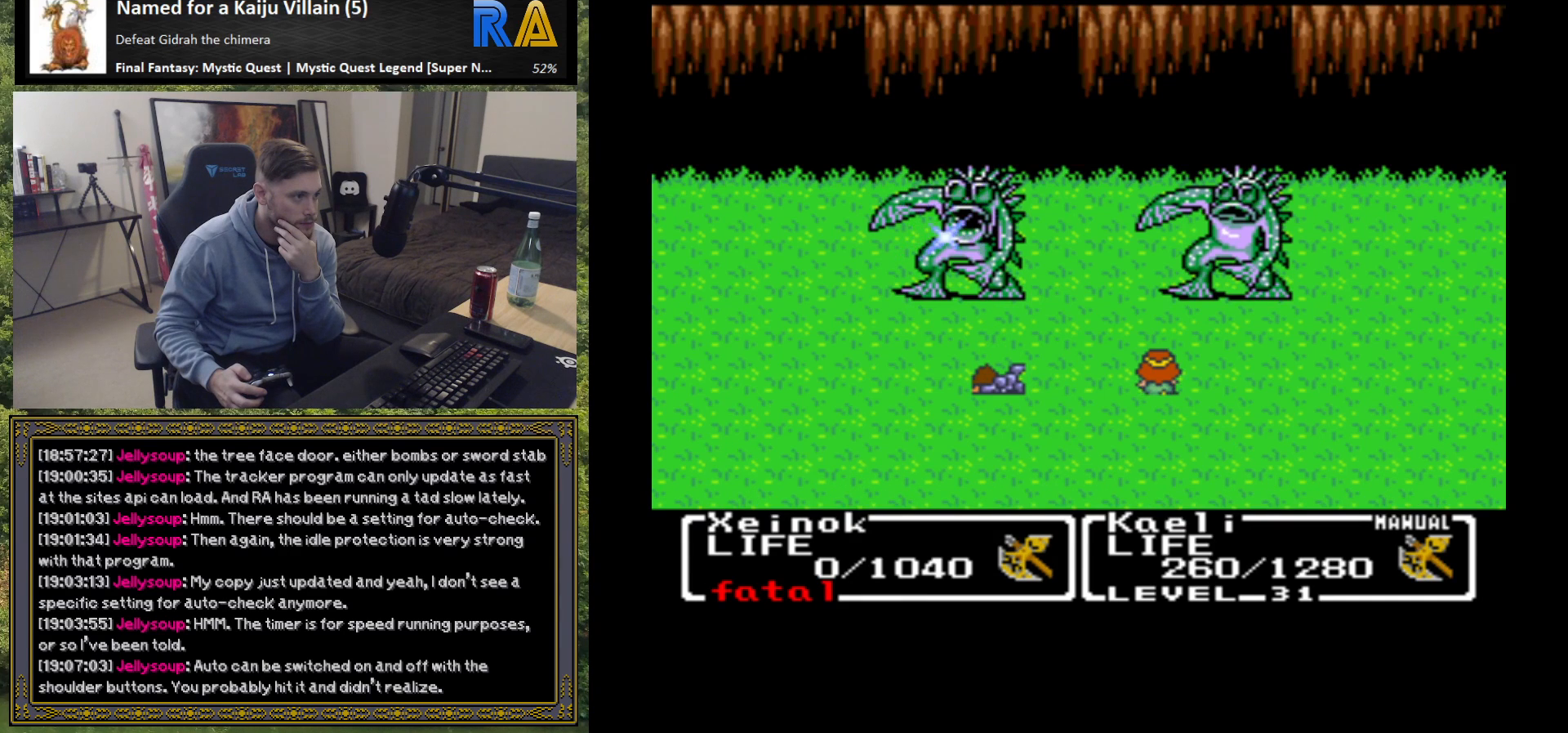
{"buttons": [], "left_stick": "center", "events": []}
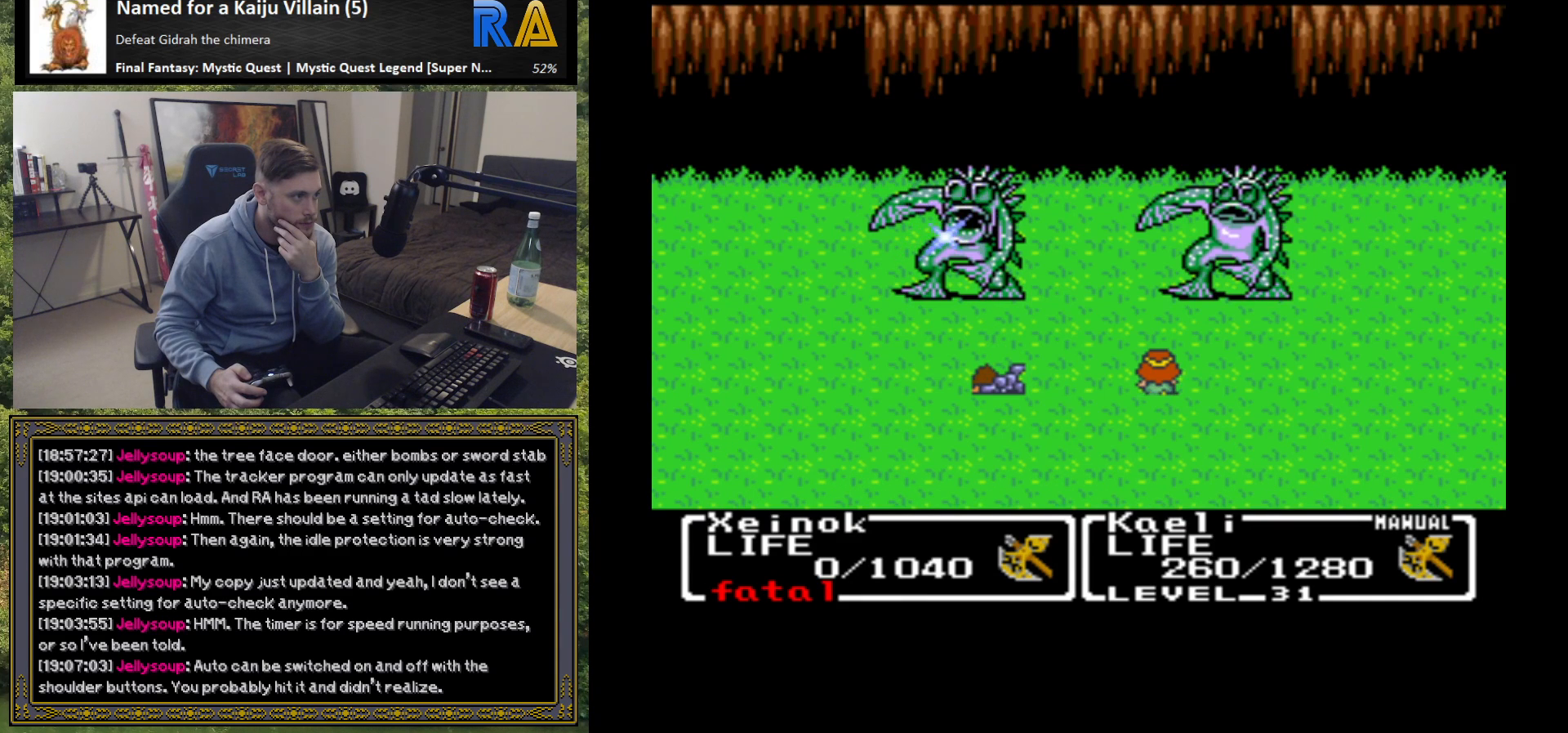
{"buttons": [], "left_stick": "center", "events": []}
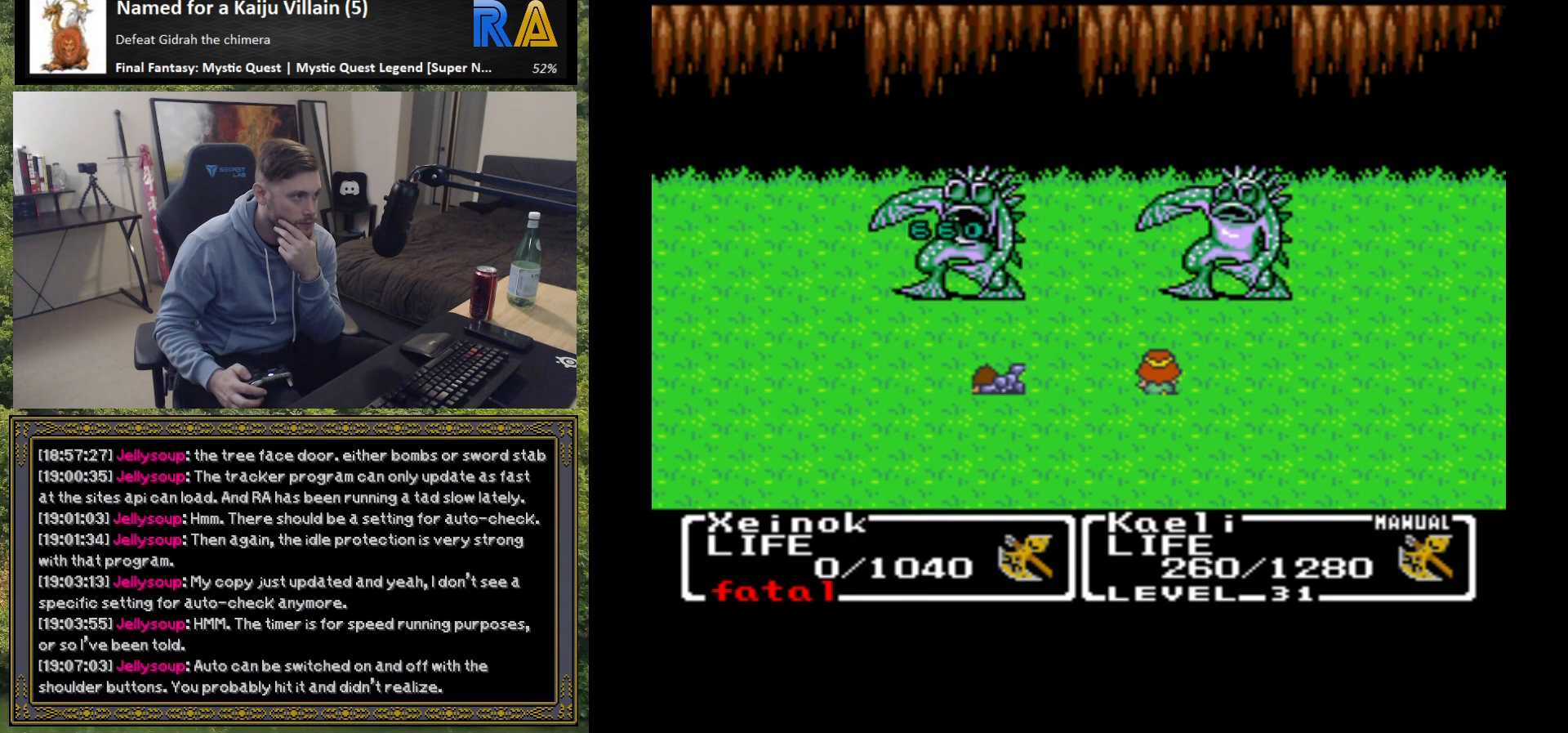
{"buttons": [], "left_stick": "center", "events": [[167, "B", "down"], [283, "B", "up"], [367, "B", "down"], [500, "B", "up"]]}
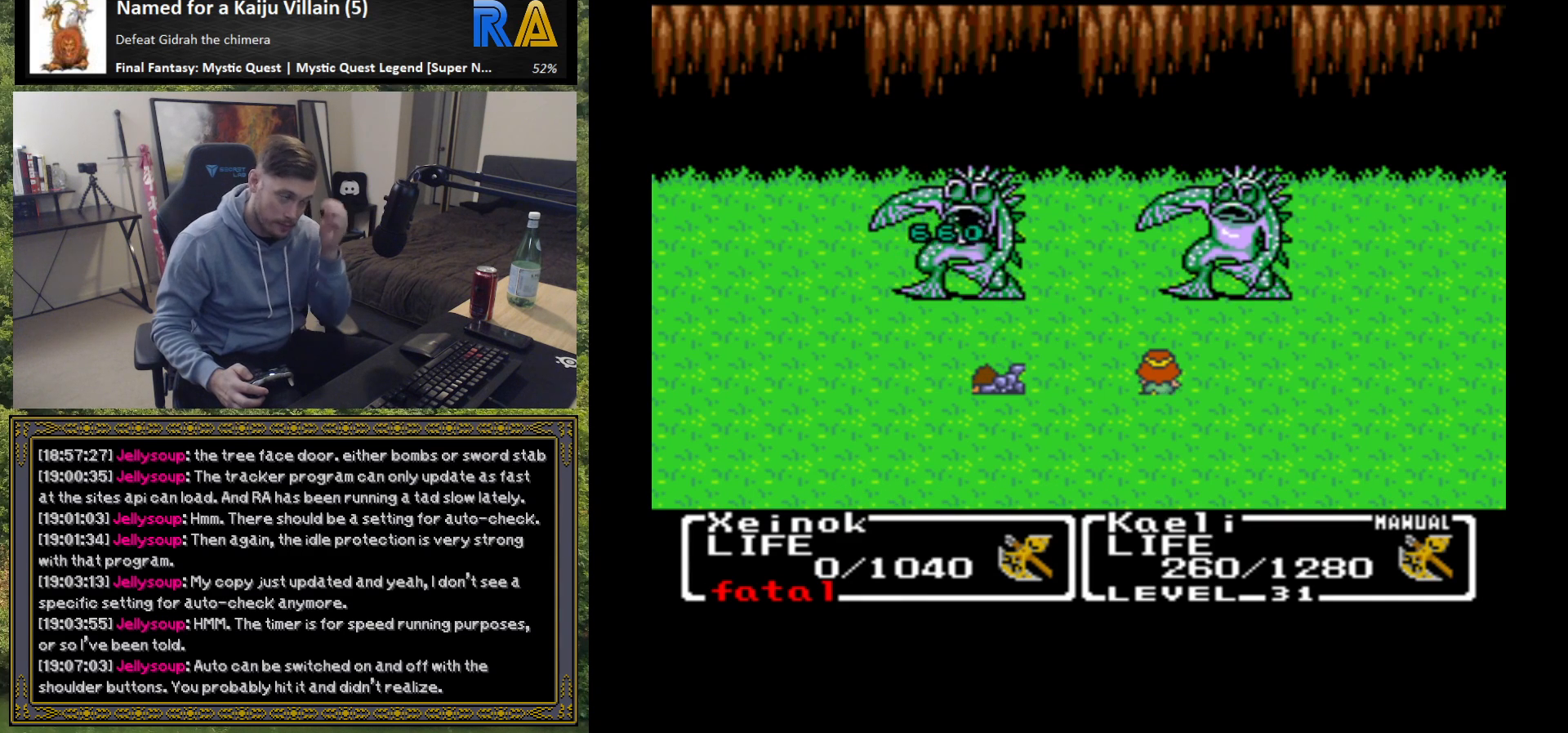
{"buttons": ["B"], "left_stick": "center", "events": [[417, "B", "down"]]}
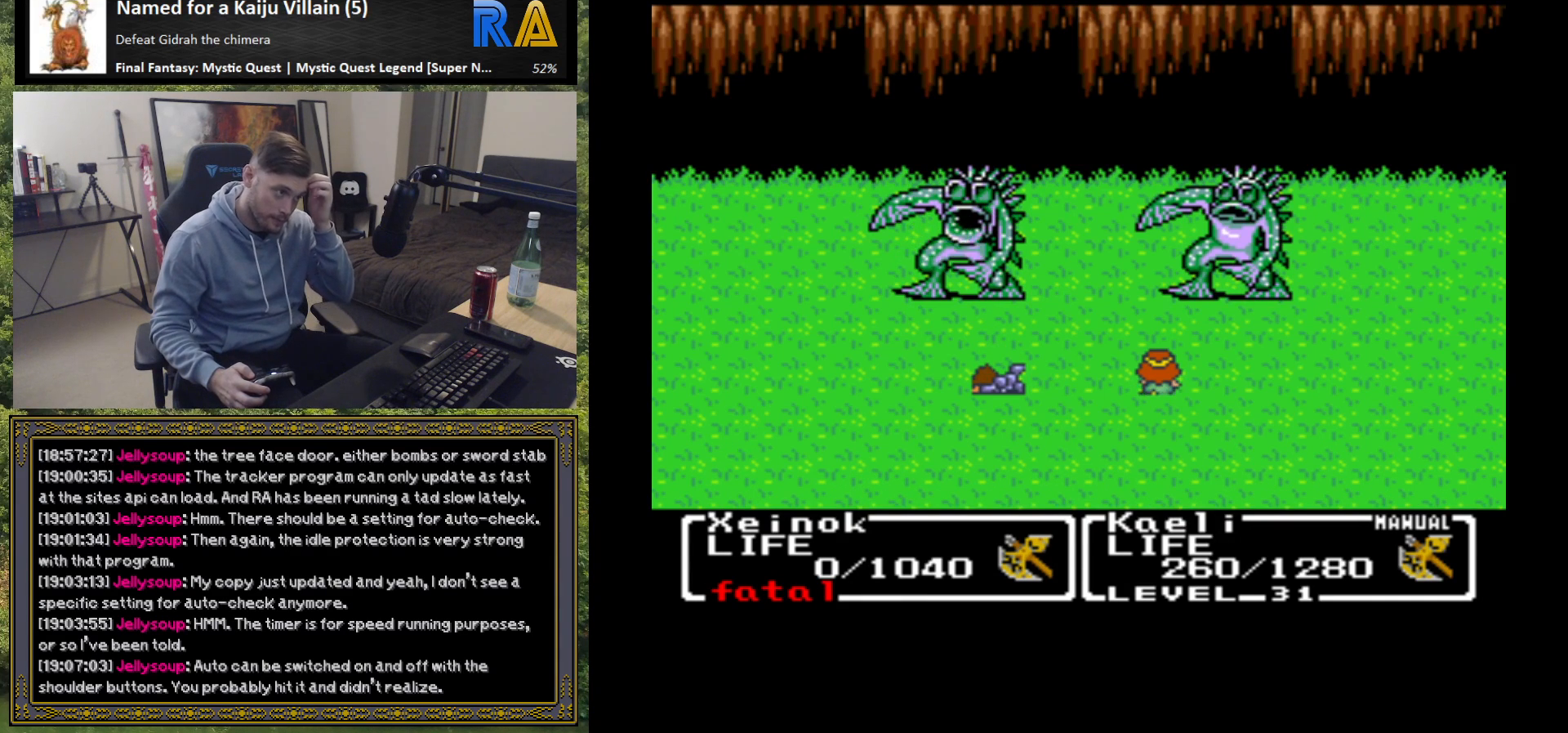
{"buttons": [], "left_stick": "center", "events": [[17, "B", "up"], [133, "B", "down"], [233, "B", "up"], [317, "B", "down"], [433, "B", "up"]]}
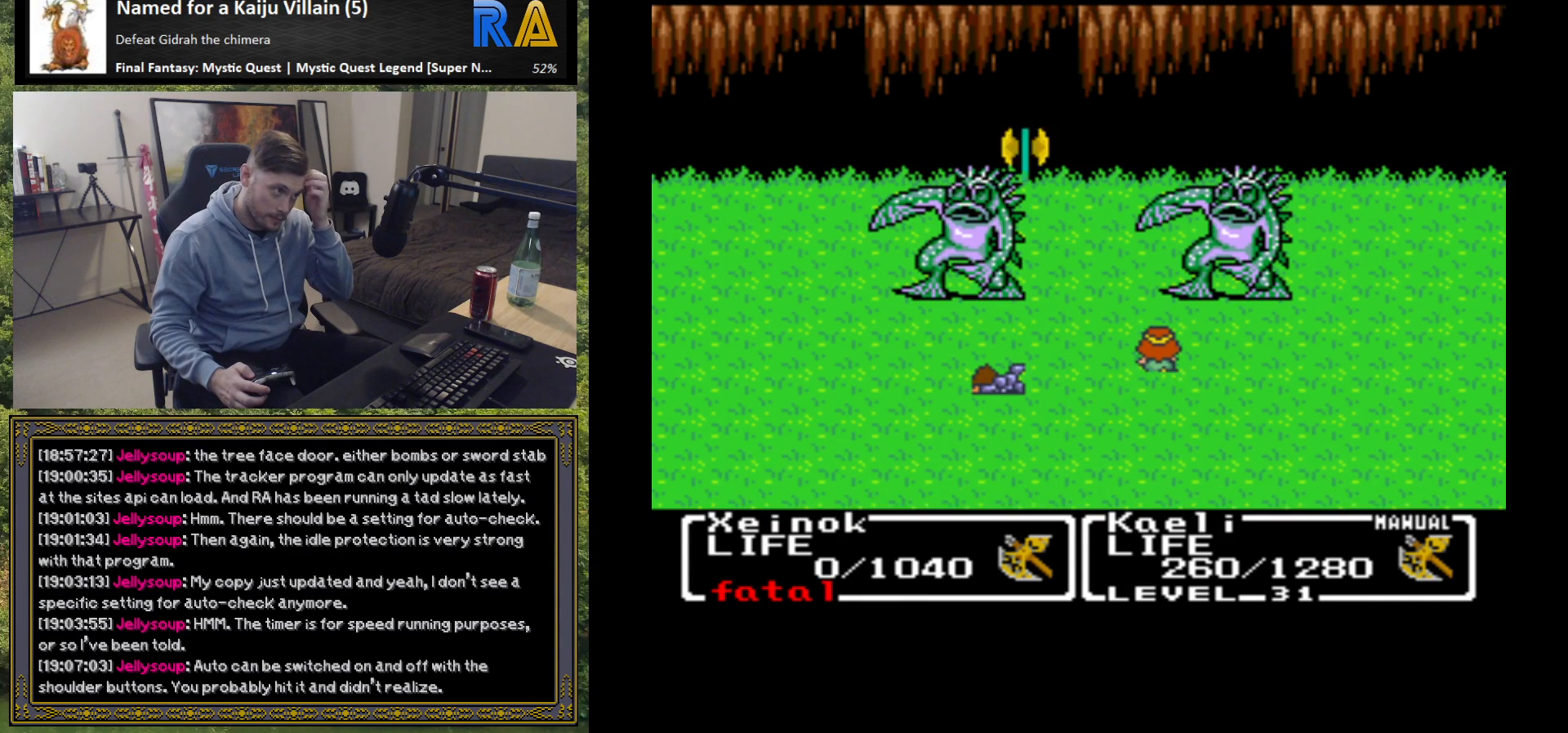
{"buttons": [], "left_stick": "center", "events": [[17, "B", "down"], [133, "B", "up"], [200, "B", "down"], [300, "B", "up"], [383, "B", "down"], [483, "B", "up"]]}
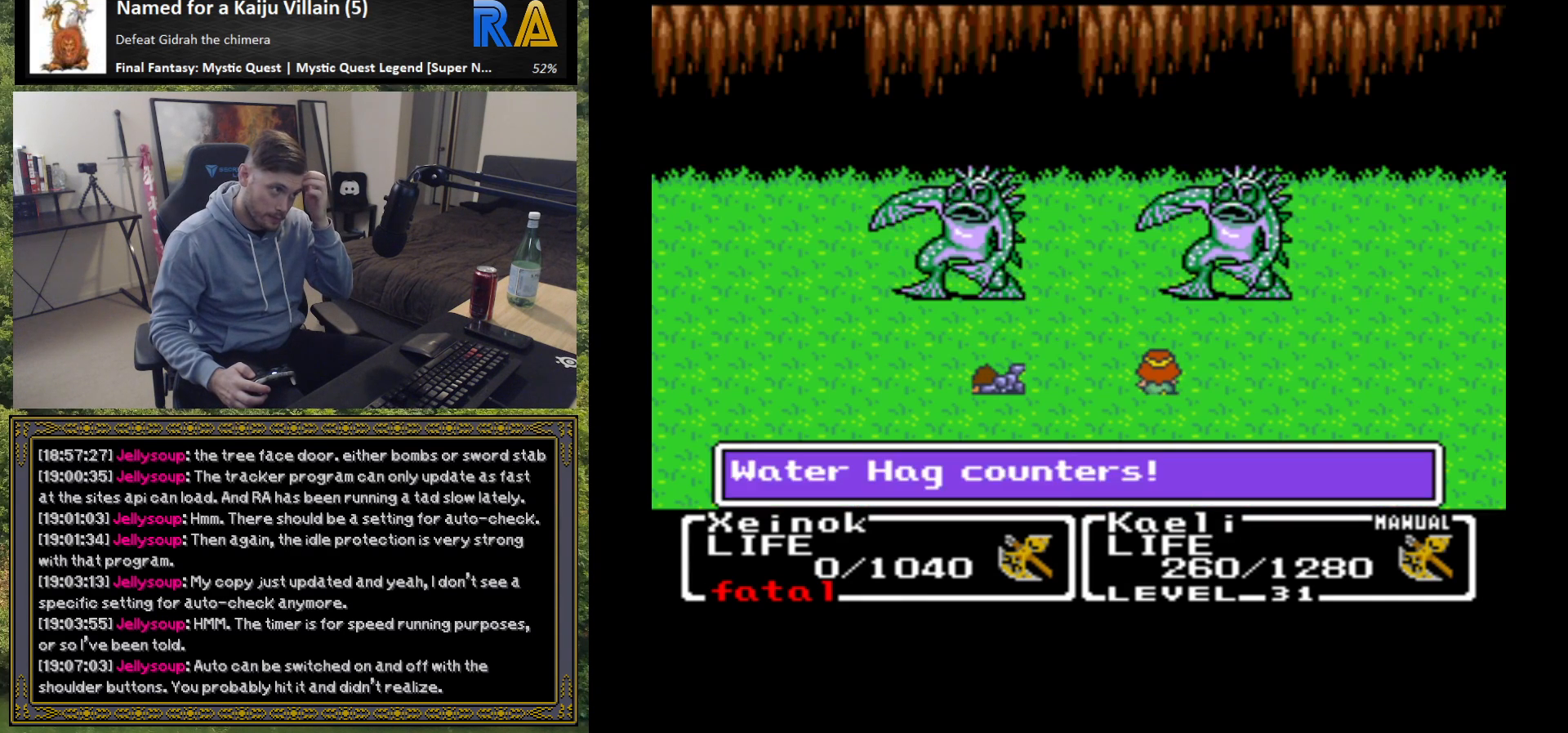
{"buttons": ["B"], "left_stick": "center", "events": [[100, "B", "down"], [183, "B", "up"], [283, "B", "down"], [367, "B", "up"], [450, "B", "down"]]}
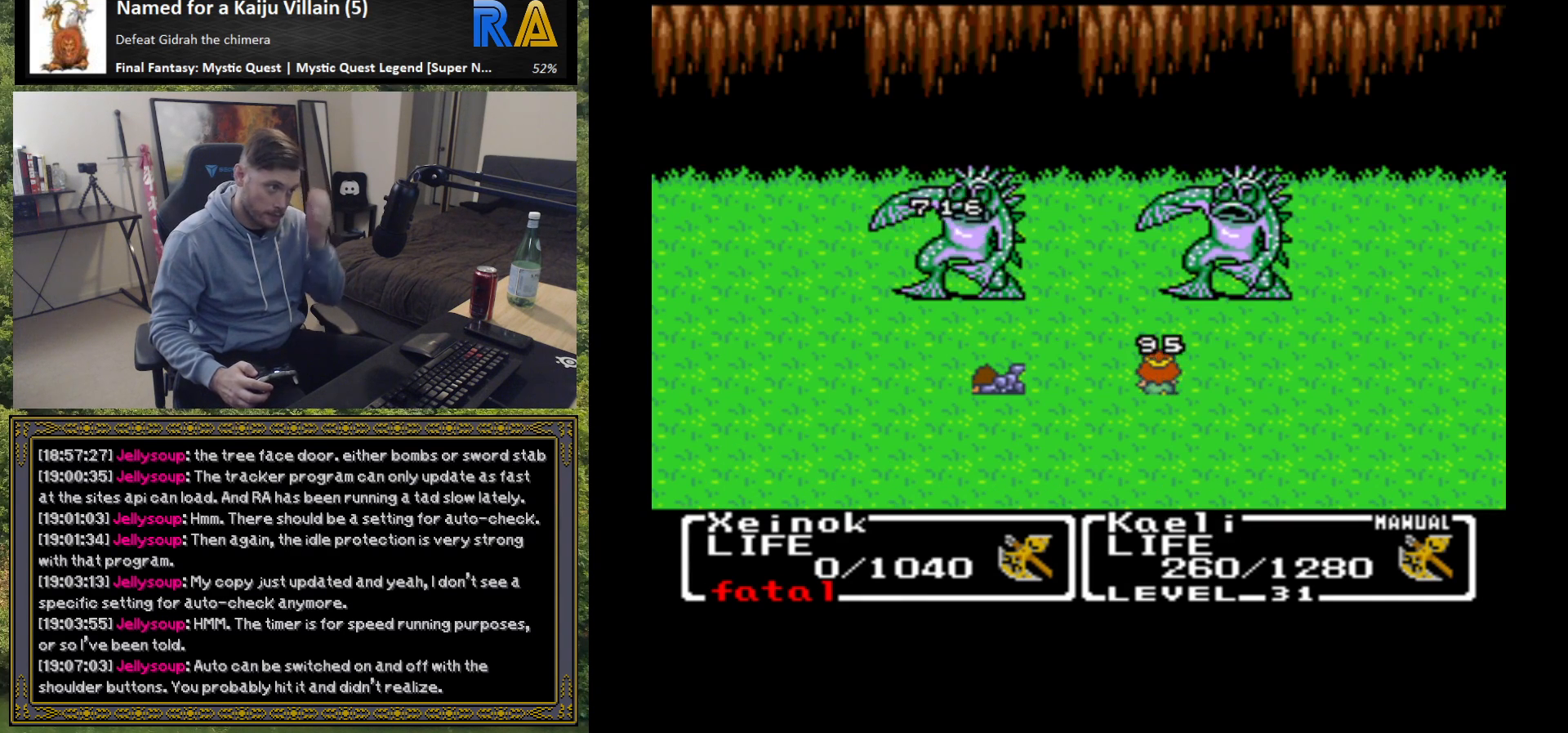
{"buttons": [], "left_stick": "center", "events": [[67, "B", "up"], [133, "B", "down"], [267, "B", "up"], [350, "B", "down"], [467, "B", "up"]]}
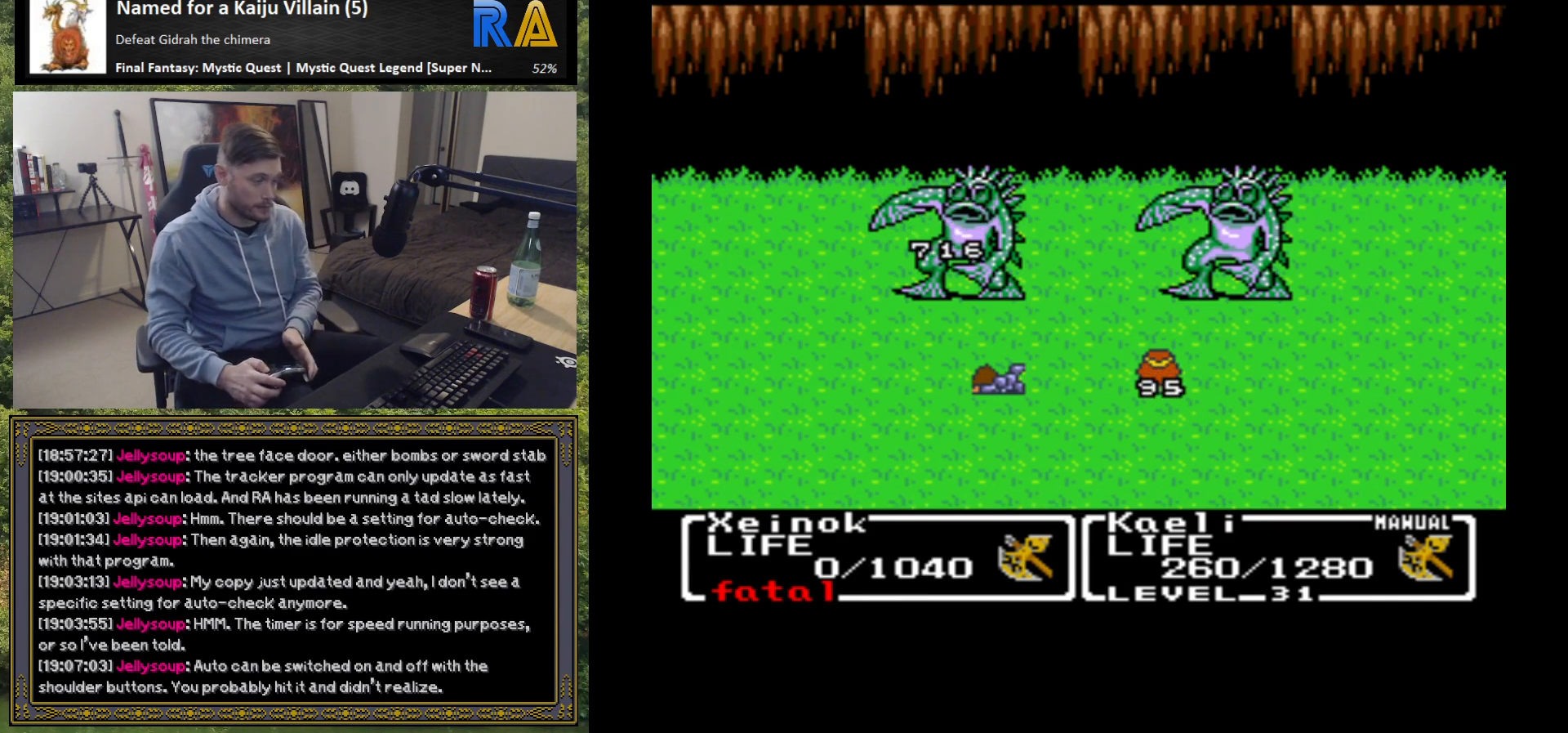
{"buttons": [], "left_stick": "center", "events": [[400, "B", "down"], [483, "B", "up"]]}
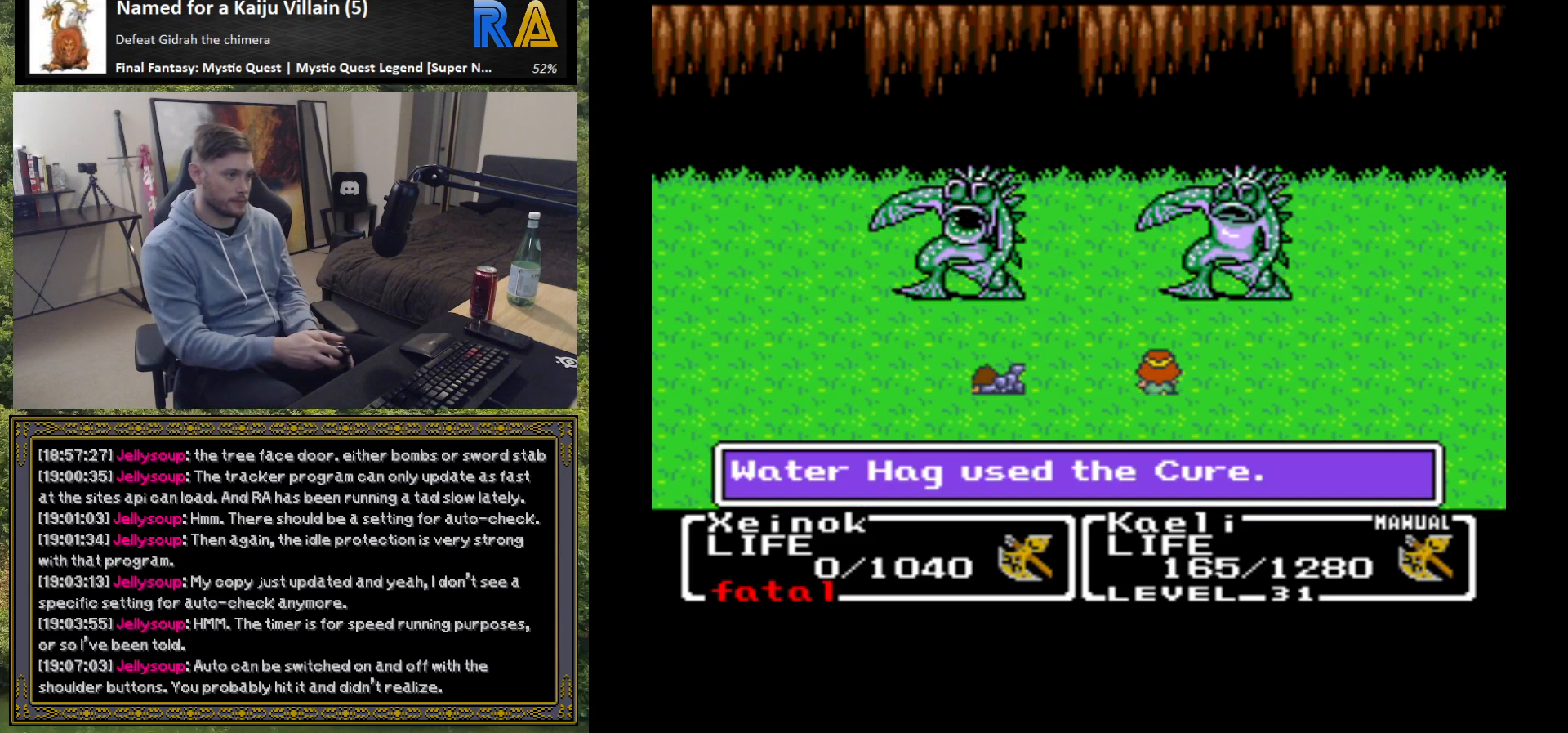
{"buttons": [], "left_stick": "center", "events": [[367, "B", "down"], [450, "B", "up"]]}
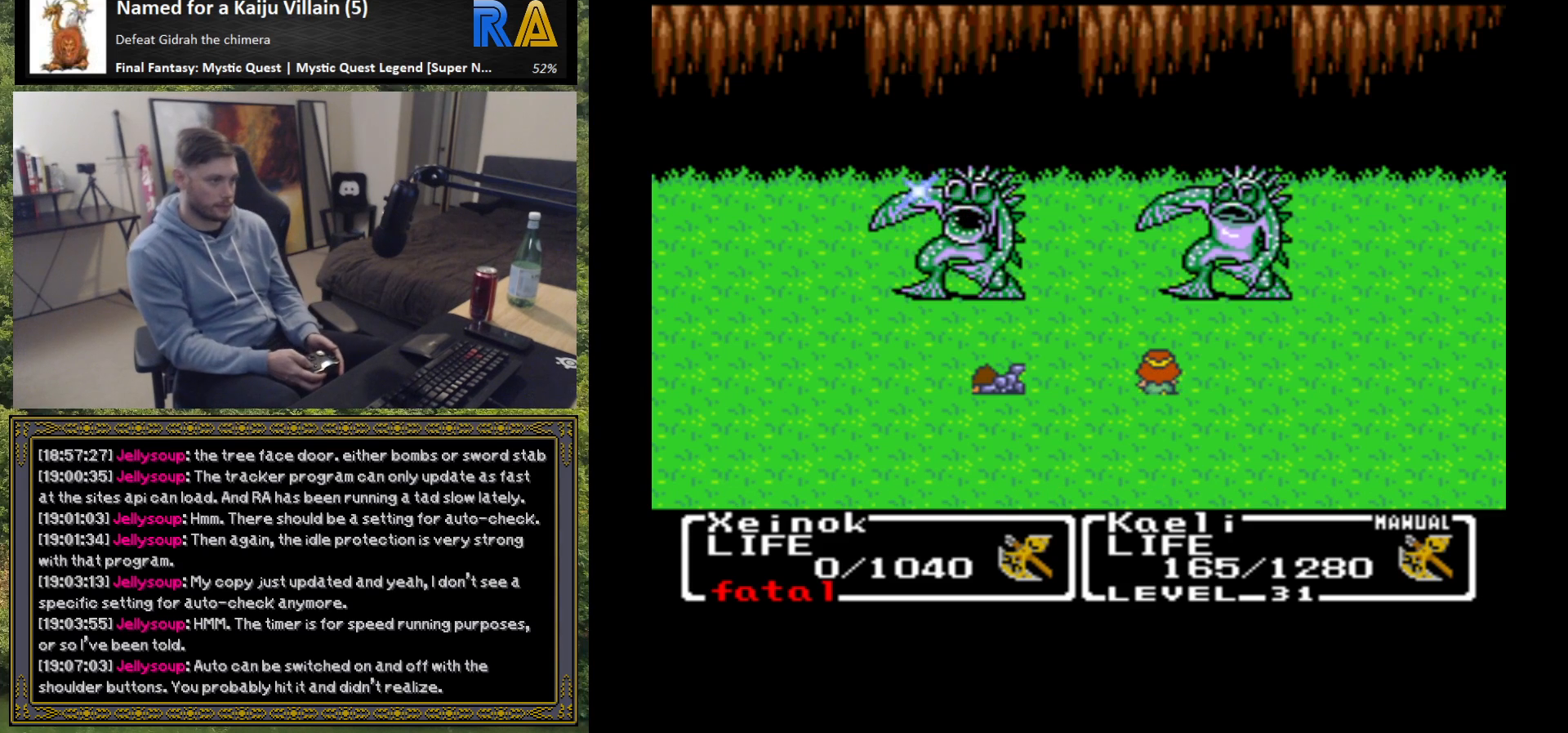
{"buttons": [], "left_stick": "center", "events": []}
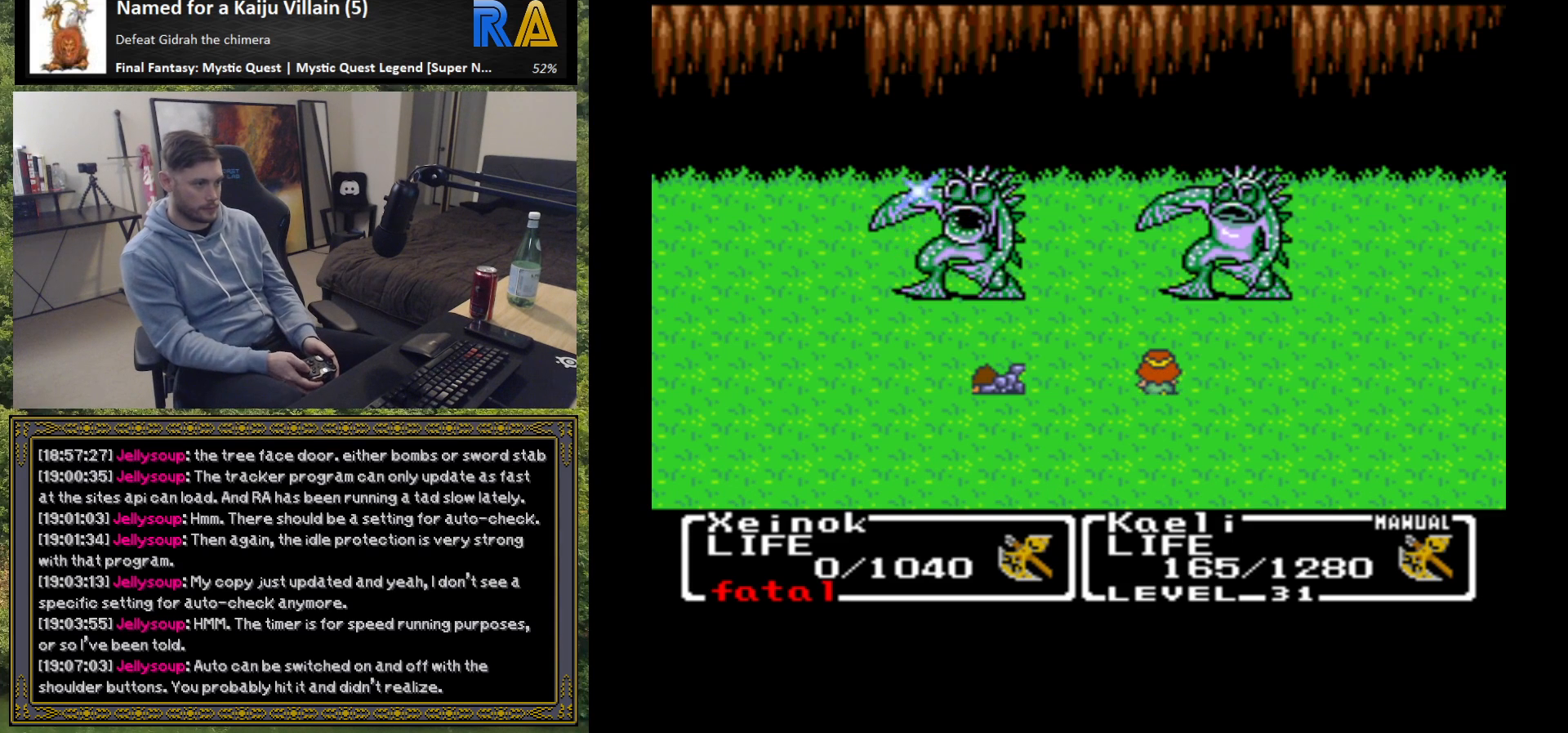
{"buttons": [], "left_stick": "center", "events": []}
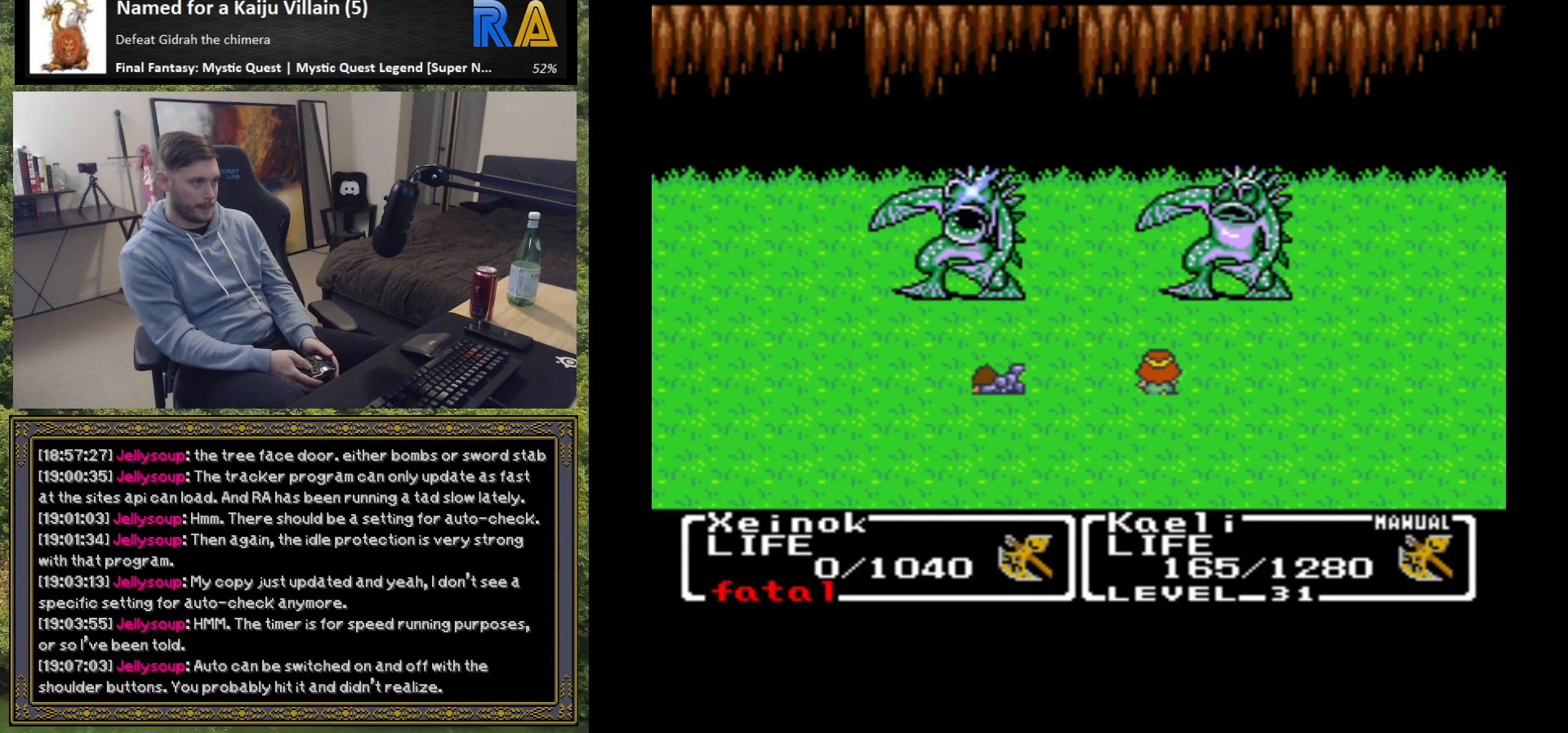
{"buttons": [], "left_stick": "center", "events": []}
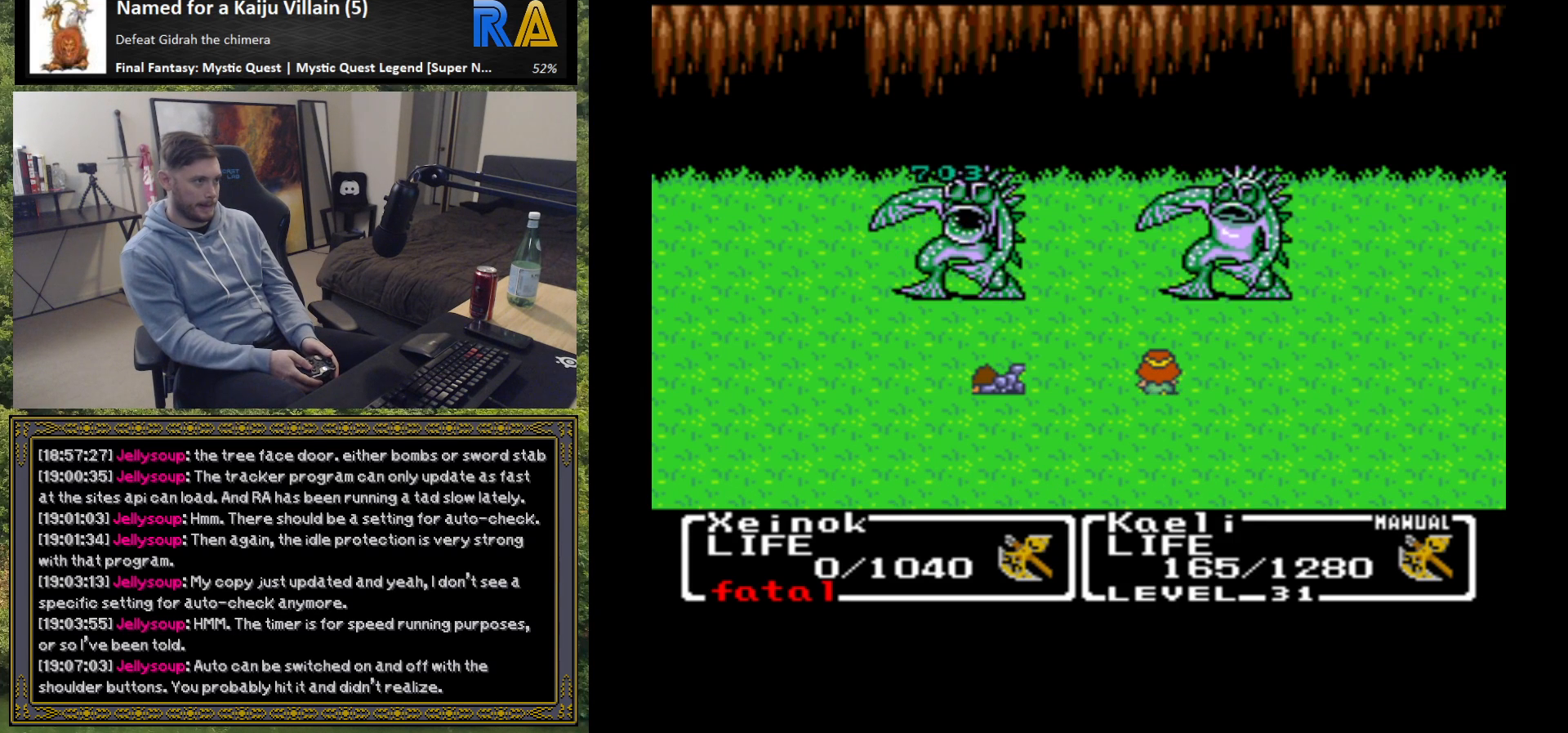
{"buttons": [], "left_stick": "center", "events": []}
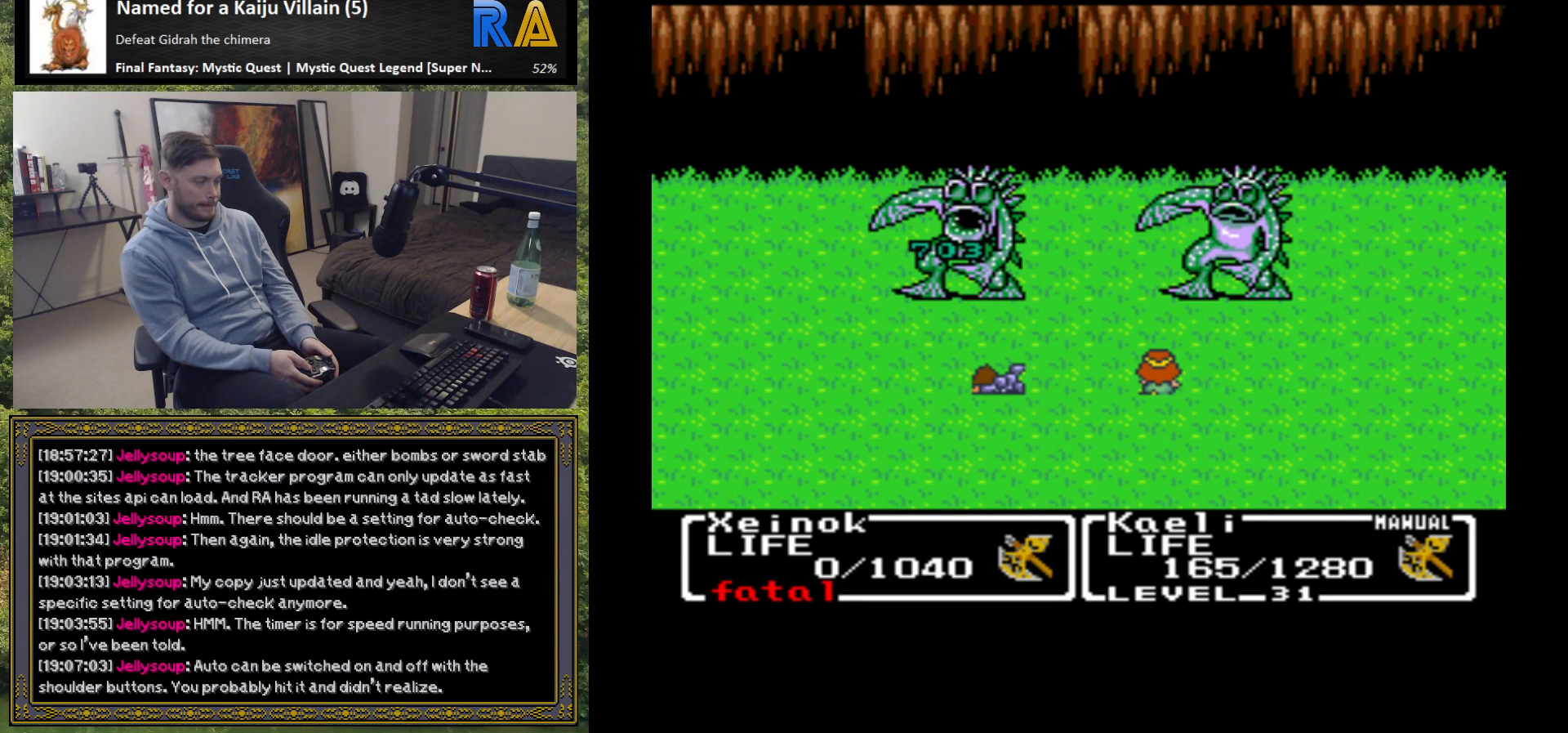
{"buttons": [], "left_stick": "center", "events": []}
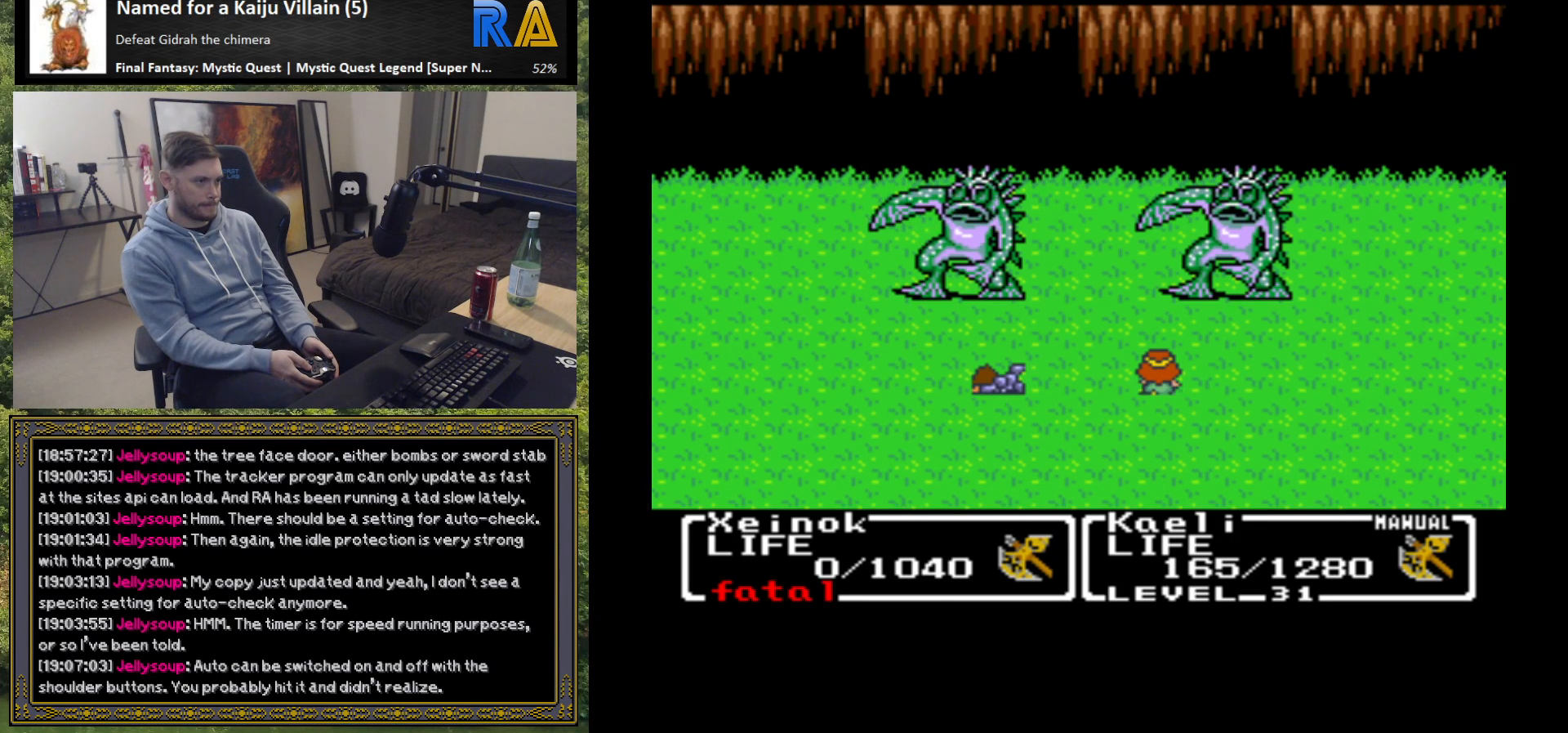
{"buttons": [], "left_stick": "center", "events": []}
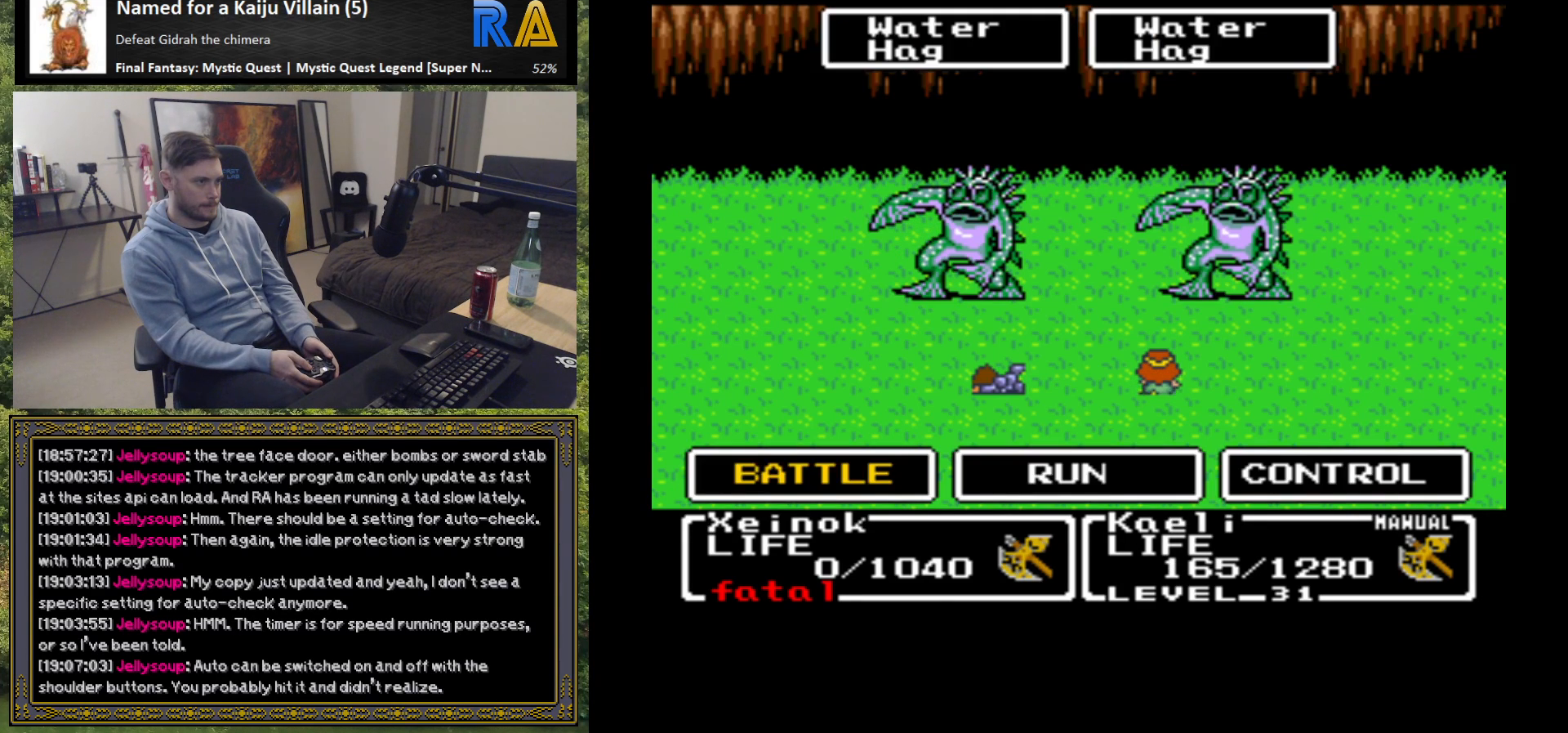
{"buttons": [], "left_stick": "center", "events": [[67, "left_stick", "right"], [167, "left_stick", "center"], [333, "B", "down"], [450, "B", "up"]]}
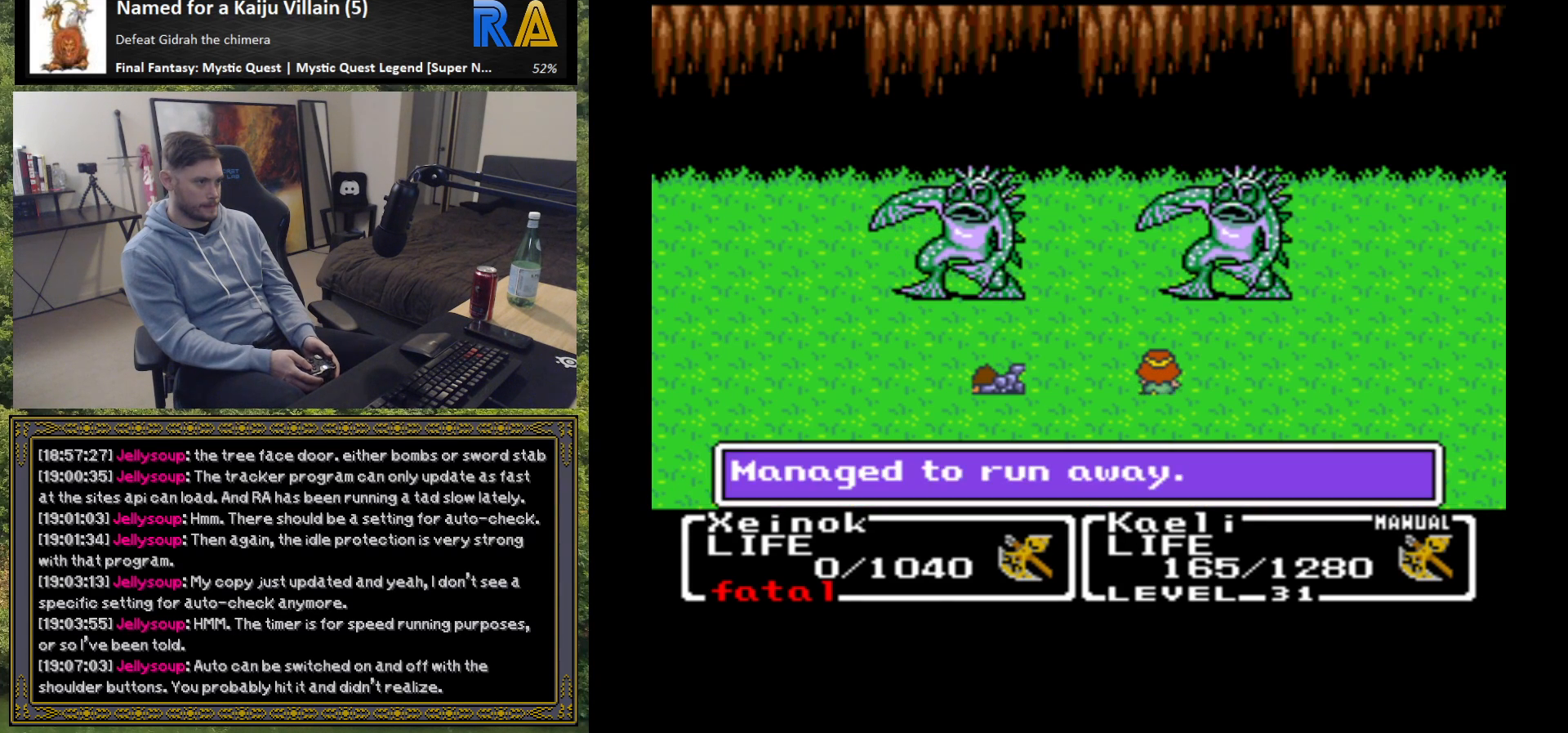
{"buttons": [], "left_stick": "center", "events": [[250, "B", "down"], [383, "B", "up"]]}
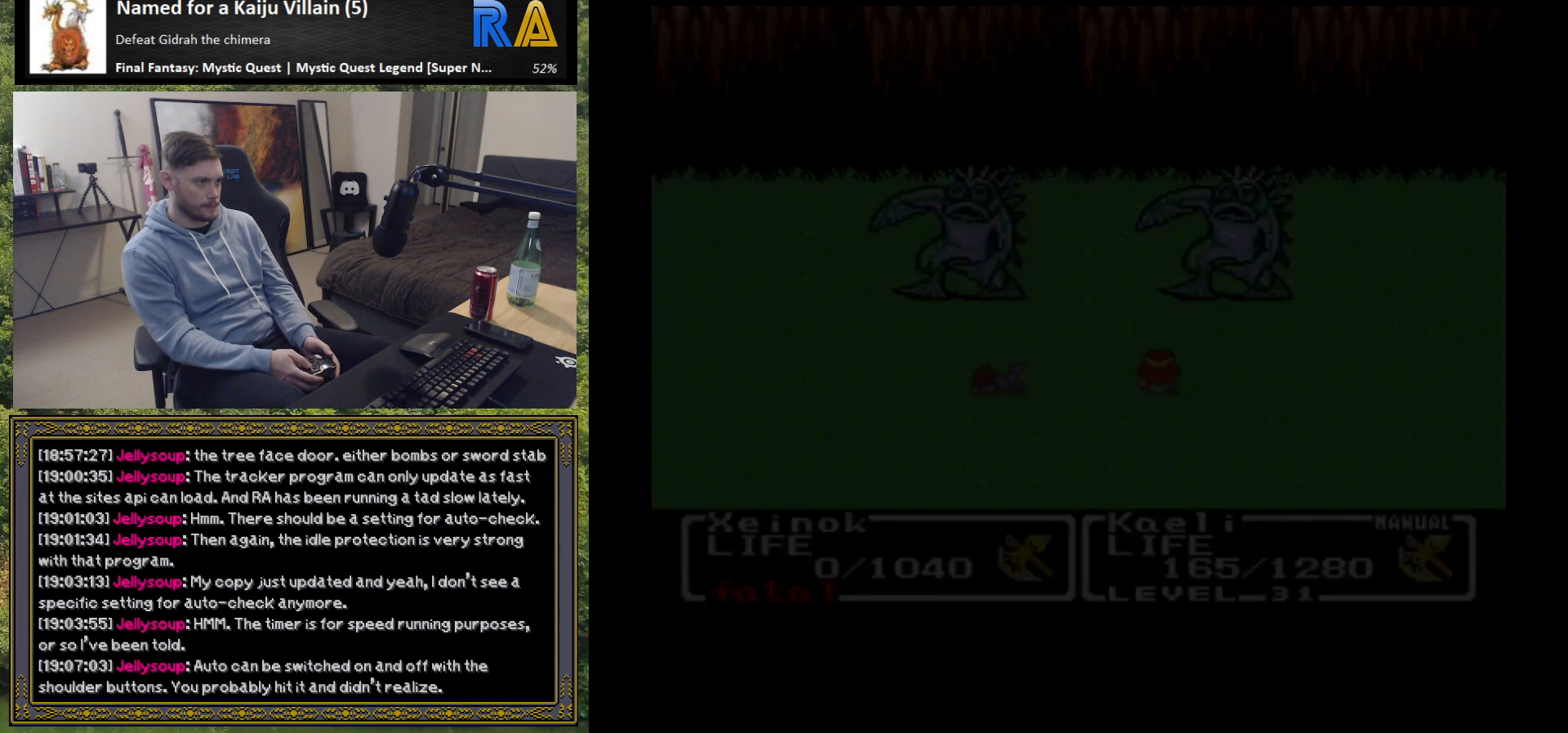
{"buttons": [], "left_stick": "center", "events": []}
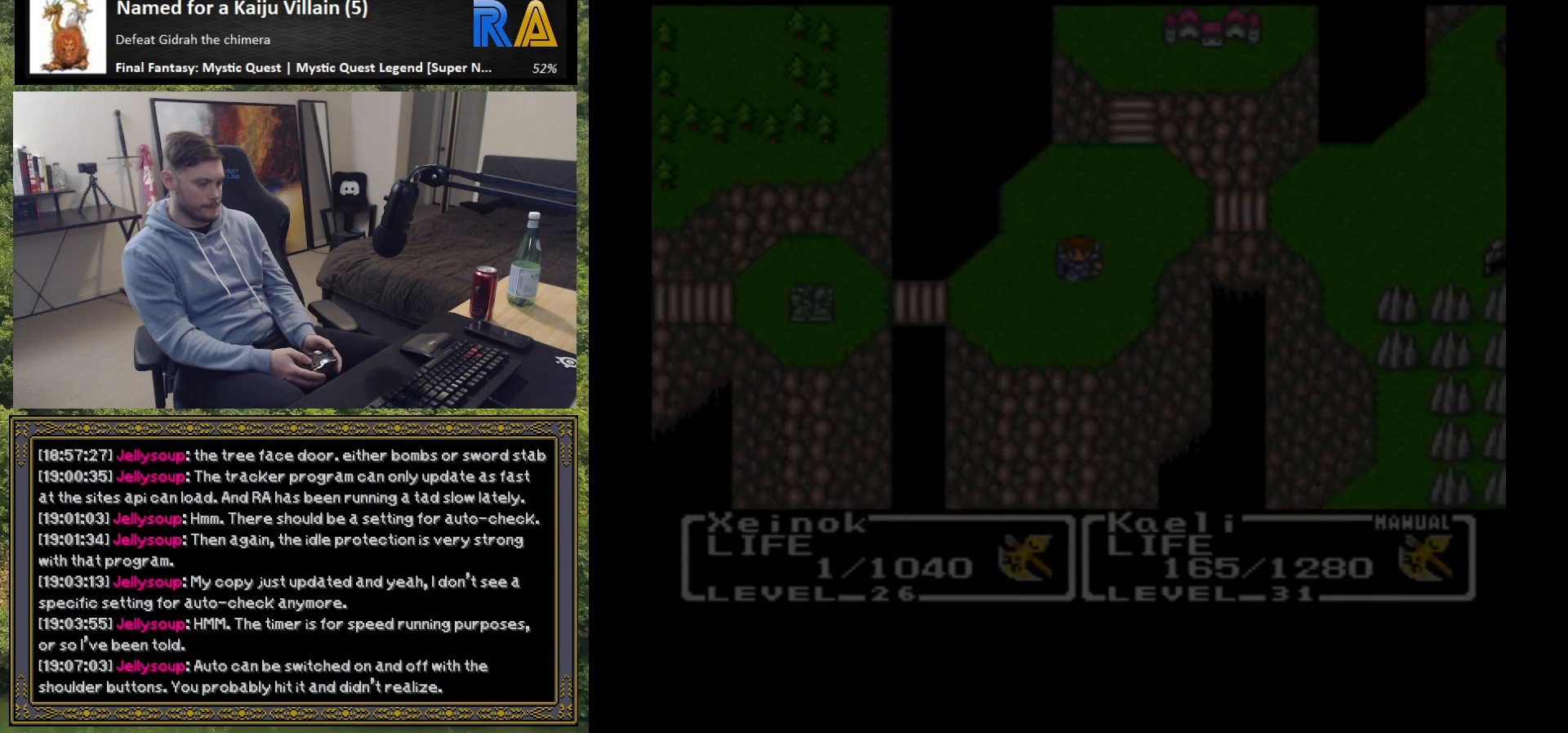
{"buttons": [], "left_stick": "center", "events": []}
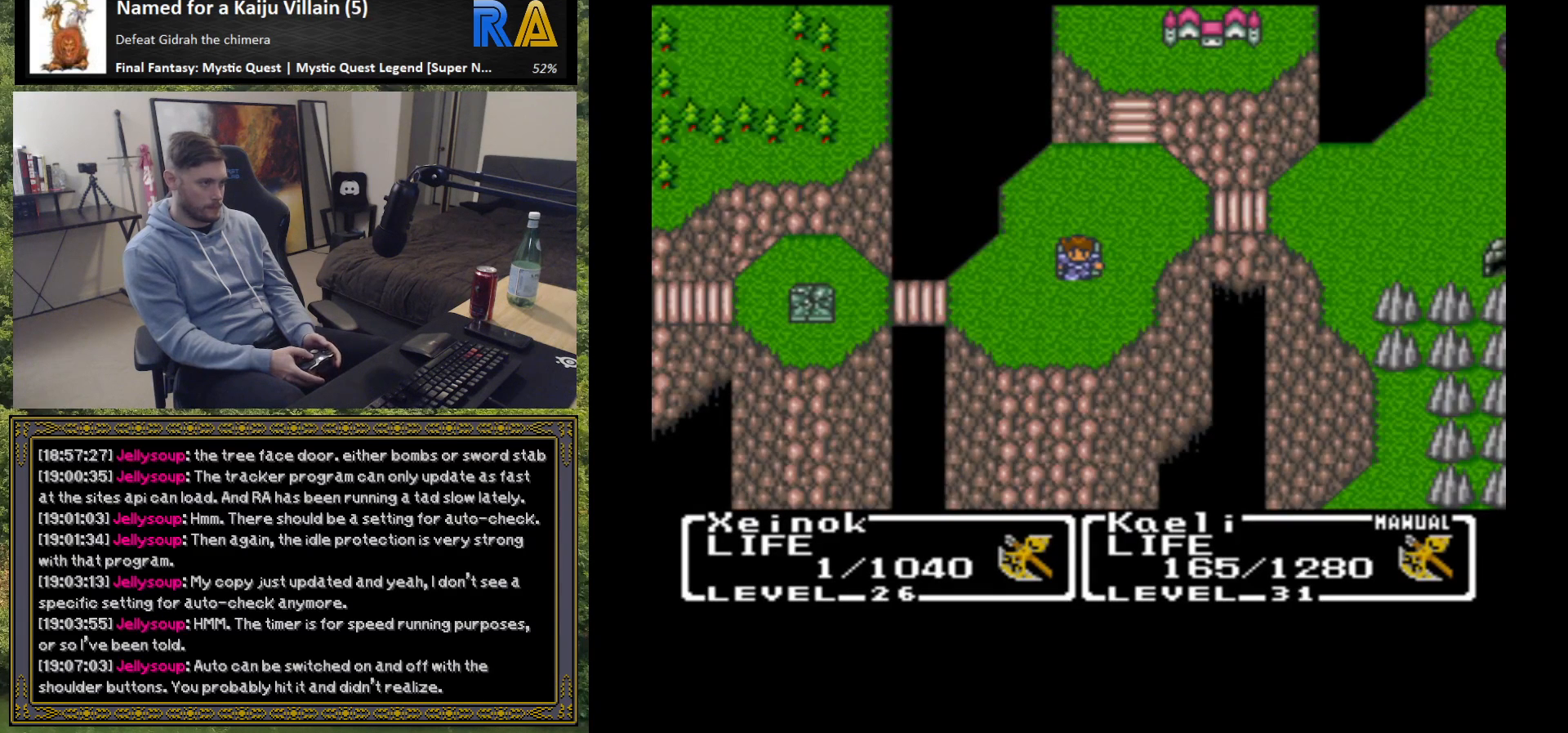
{"buttons": [], "left_stick": "center", "events": [[100, "START", "down"], [183, "START", "up"]]}